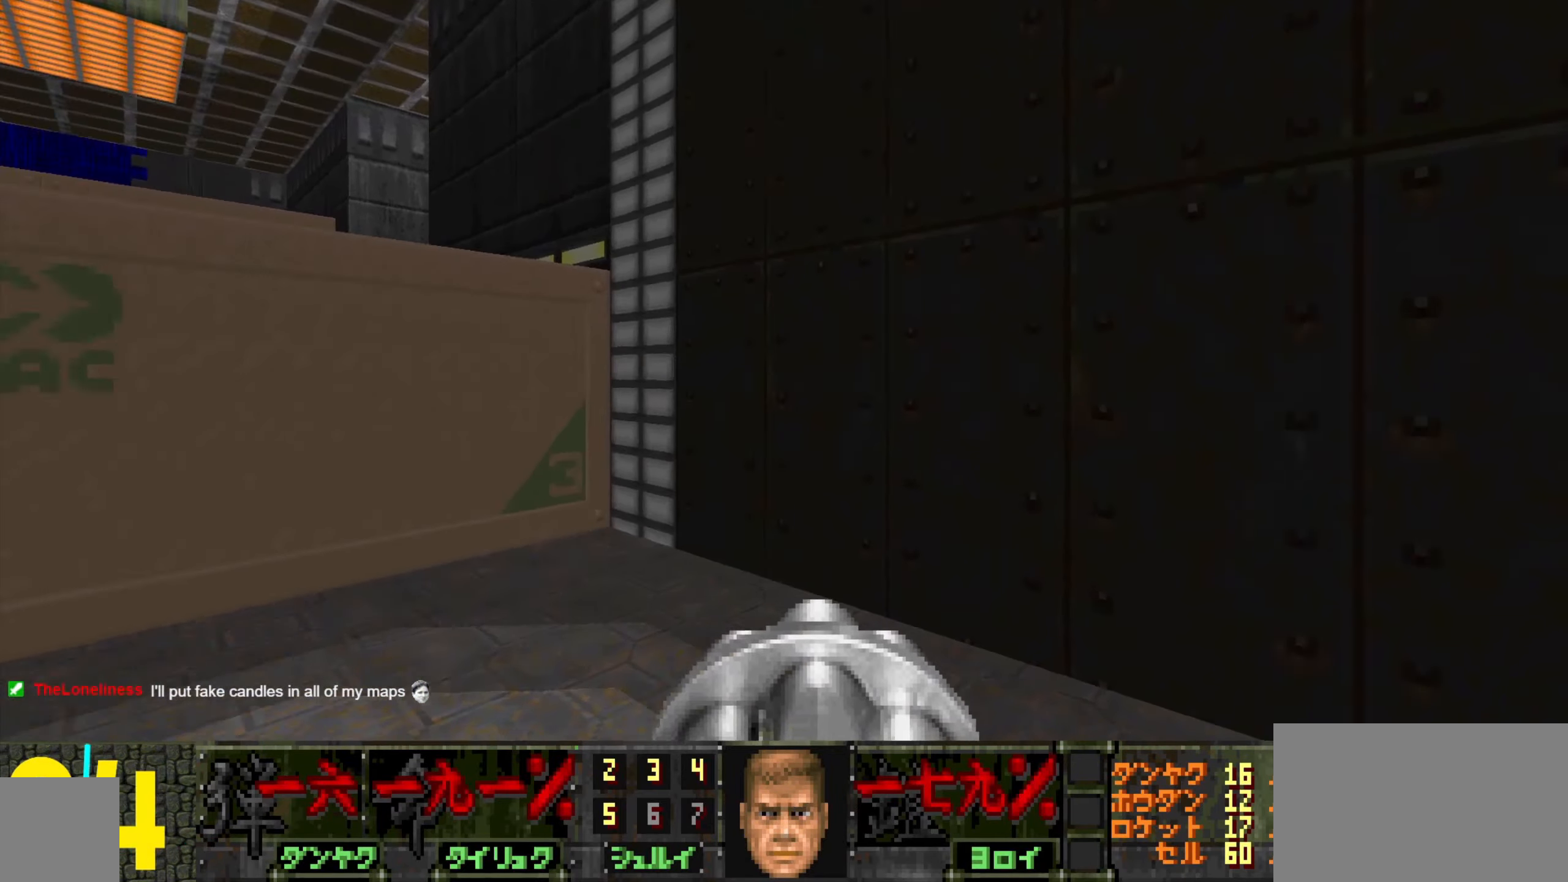
Gameplay with keyboard and mouse; each line is a JSON object with the keys and mouse buttons held at the frame after it. "events" lists presses ("down") and releases ("up") of "1", "2", "3", "4", "a", "alt", "c", "ctrl", "d", "e", "f", "q", "r", "s", "shift", "space", "tab", "v", "w", "x", "z", "mouse_left", "mouse_wheel" and "mouse_right" between this image and that frame as [ms after this image, input, new state], when the widget could be followed in between. "mouse_left", "mouse_wheel", "mouse_right" = the "left", "wheel", "right" buttons of the "mouse" list. No other keys are recorded. "wheel" means that the mouse wheel is clicked or scrolled. Not read: mouse_move.
{"keys": [], "mouse": [], "events": [[33, "a", "up"], [216, "w", "down"], [416, "a", "down"], [450, "a", "up"], [450, "w", "up"]]}
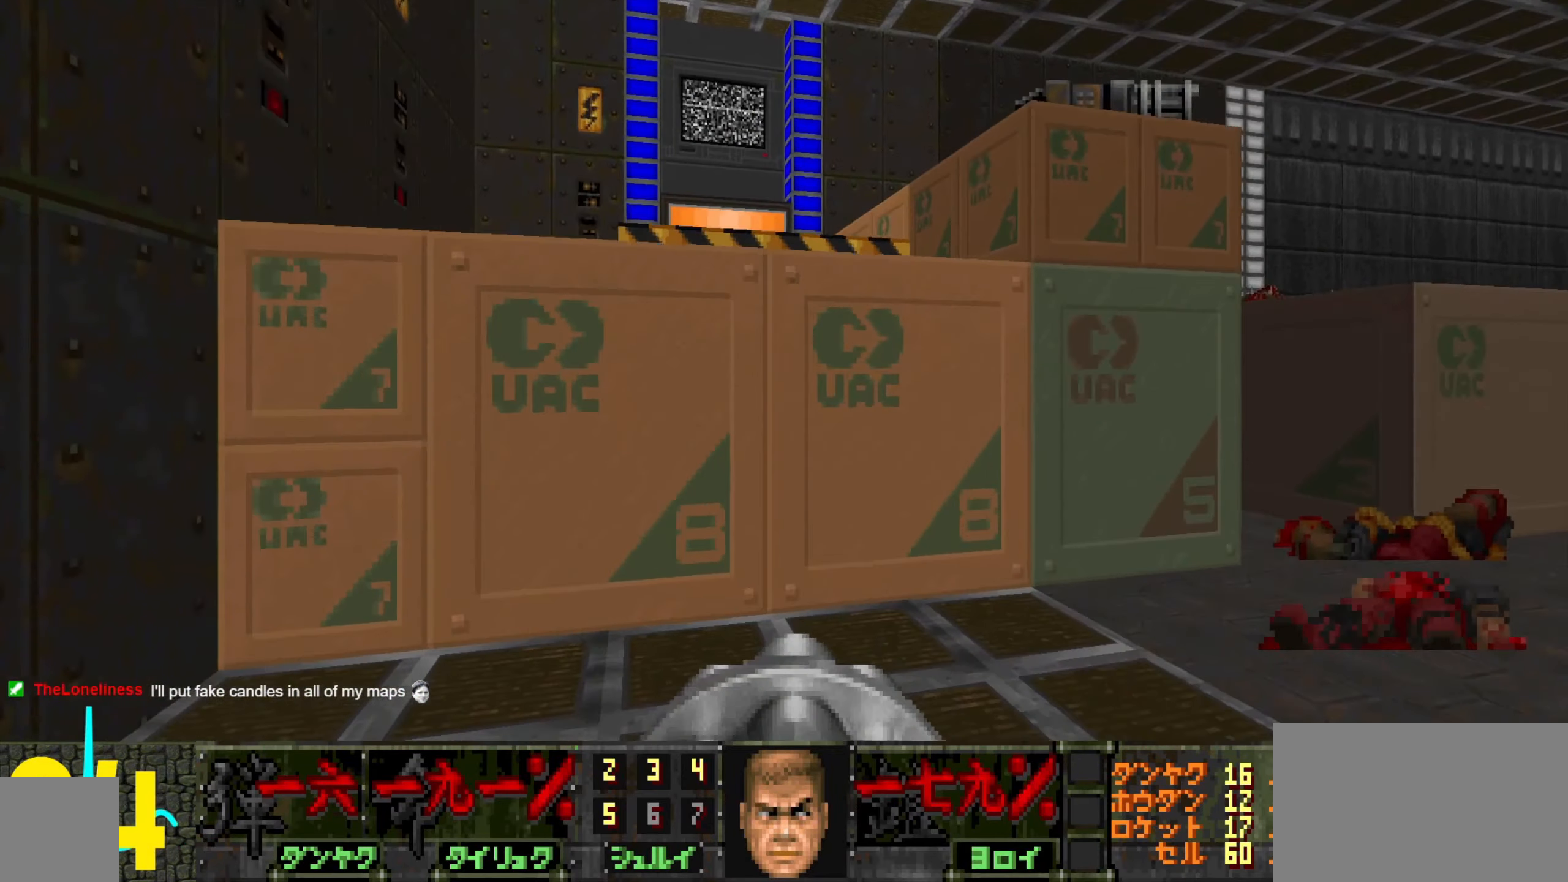
{"keys": [], "mouse": [], "events": []}
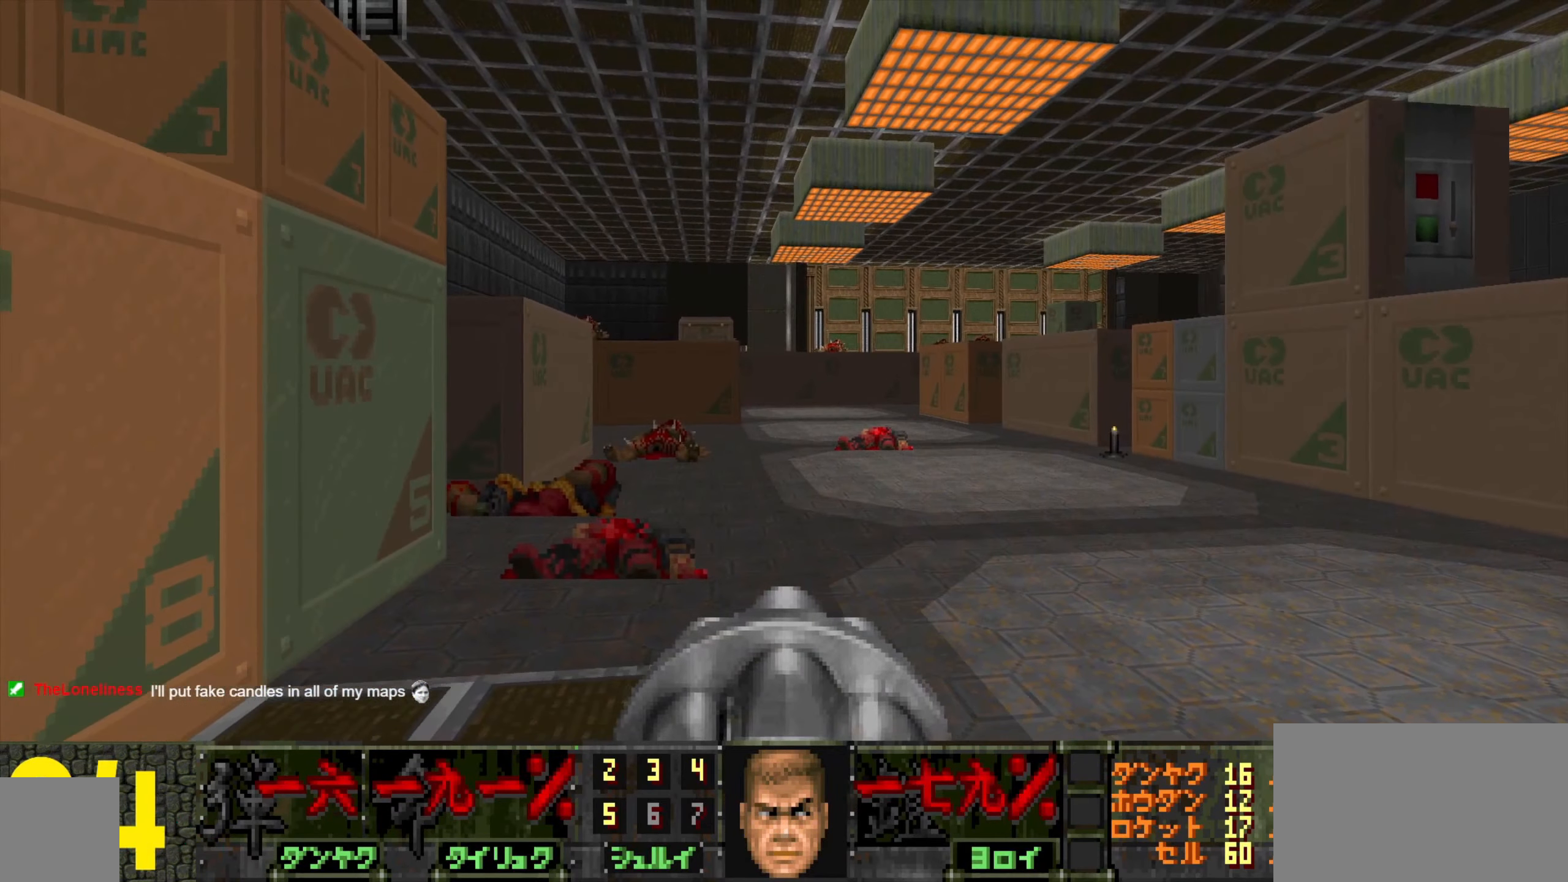
{"keys": ["a"], "mouse": [], "events": [[500, "a", "down"]]}
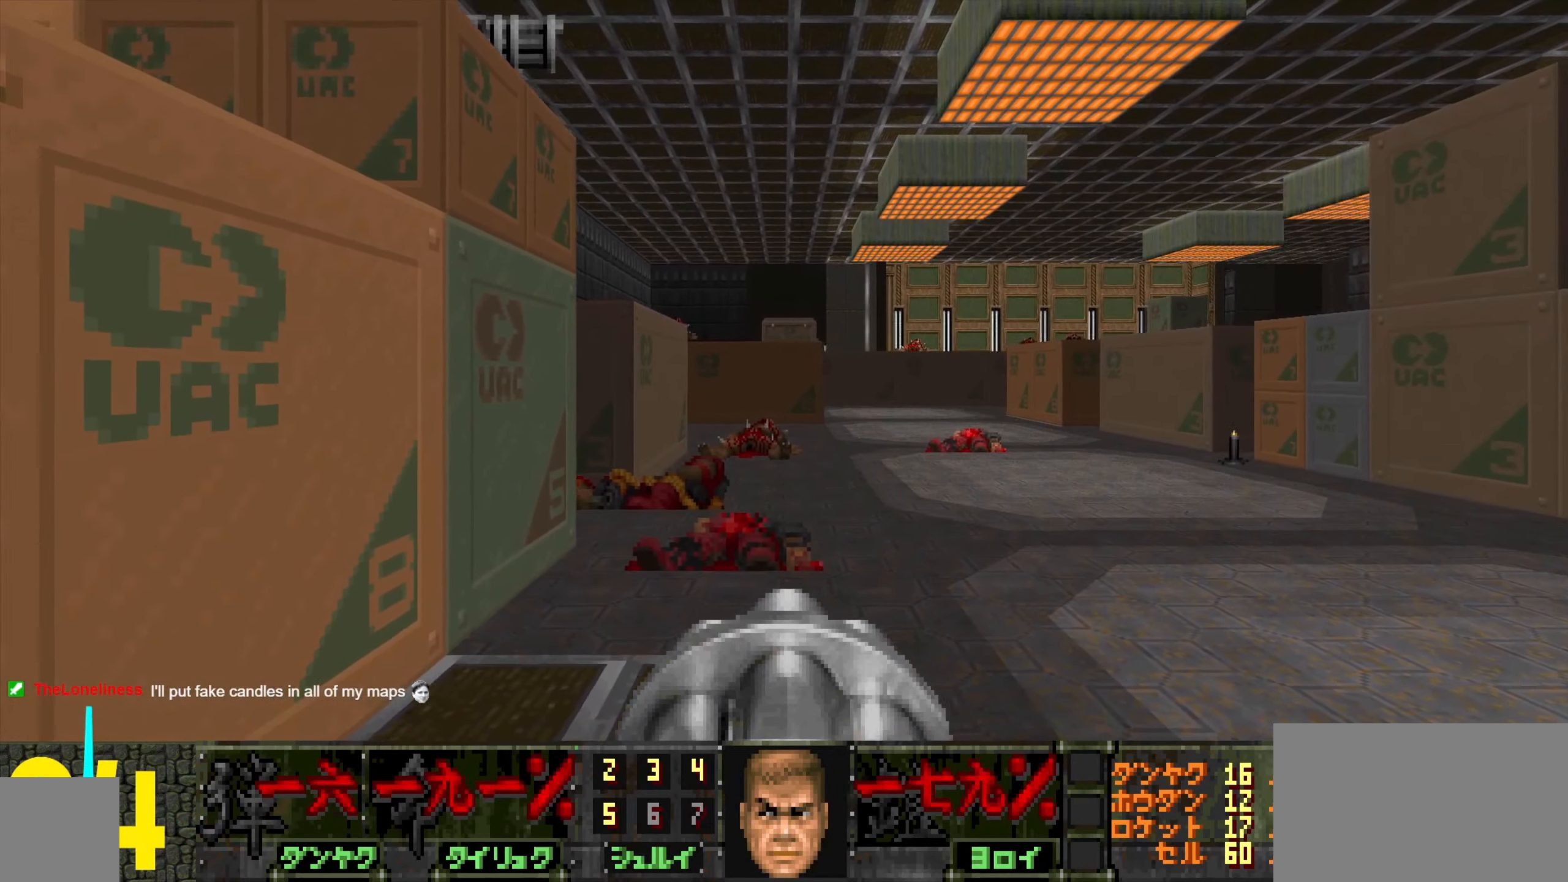
{"keys": [], "mouse": [], "events": [[50, "a", "up"]]}
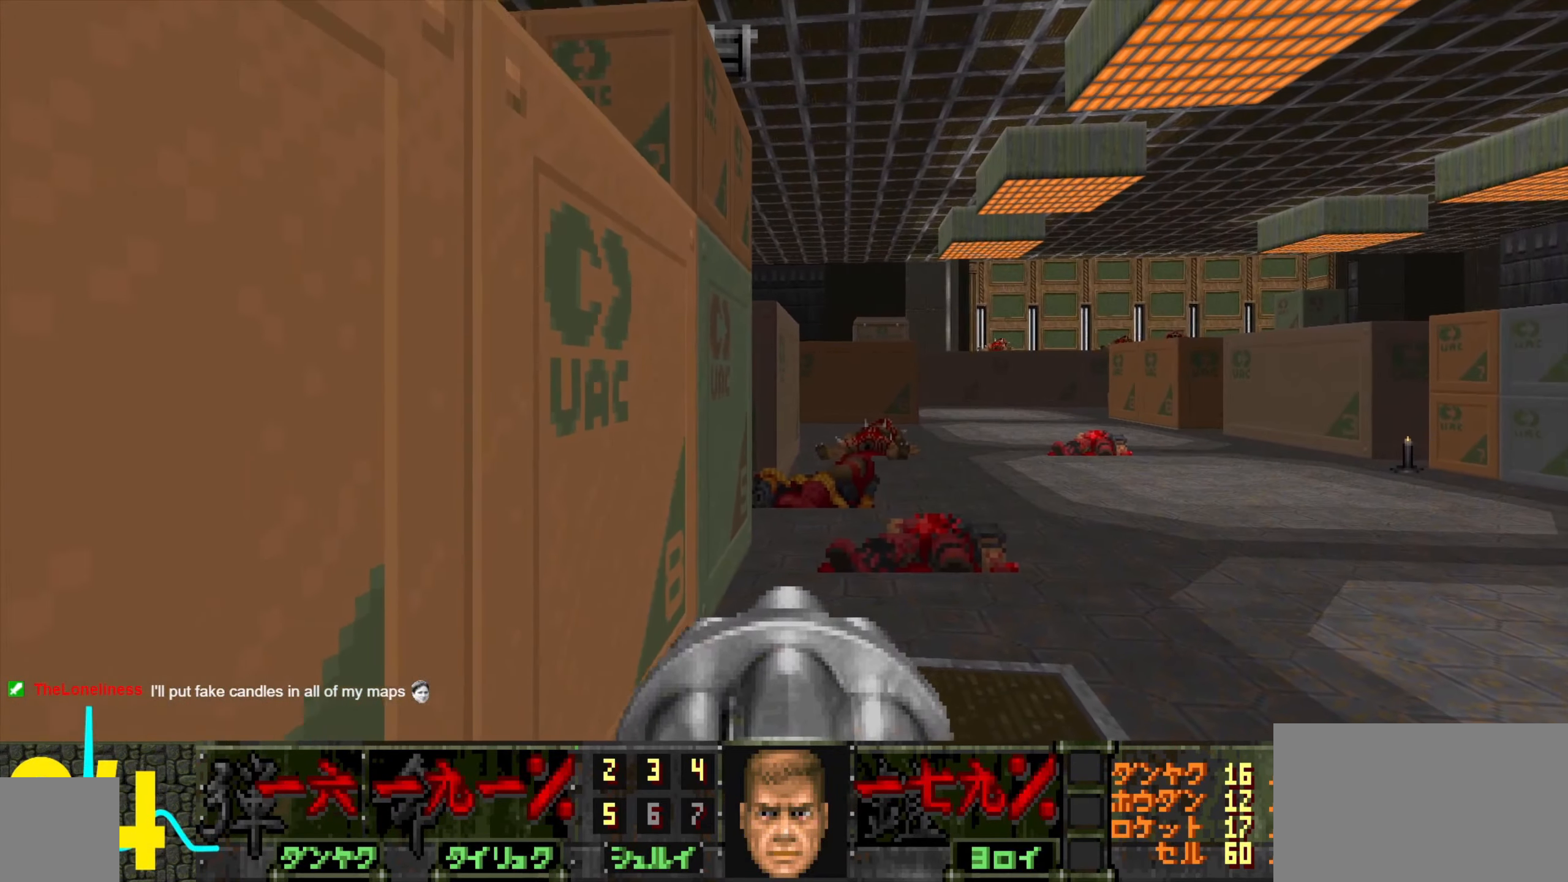
{"keys": [], "mouse": [], "events": []}
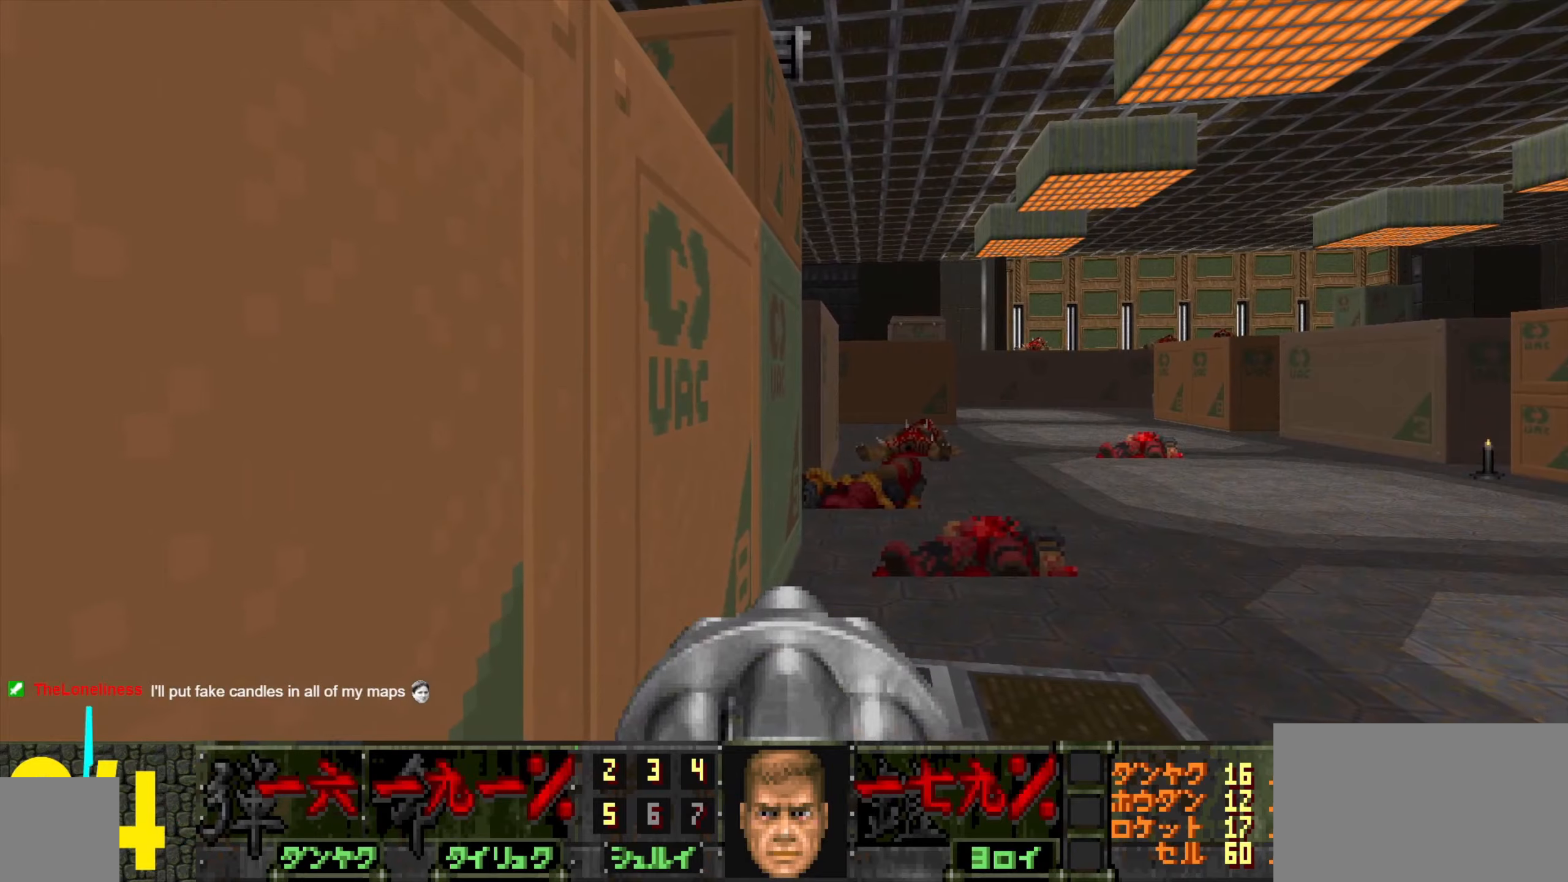
{"keys": [], "mouse": [], "events": []}
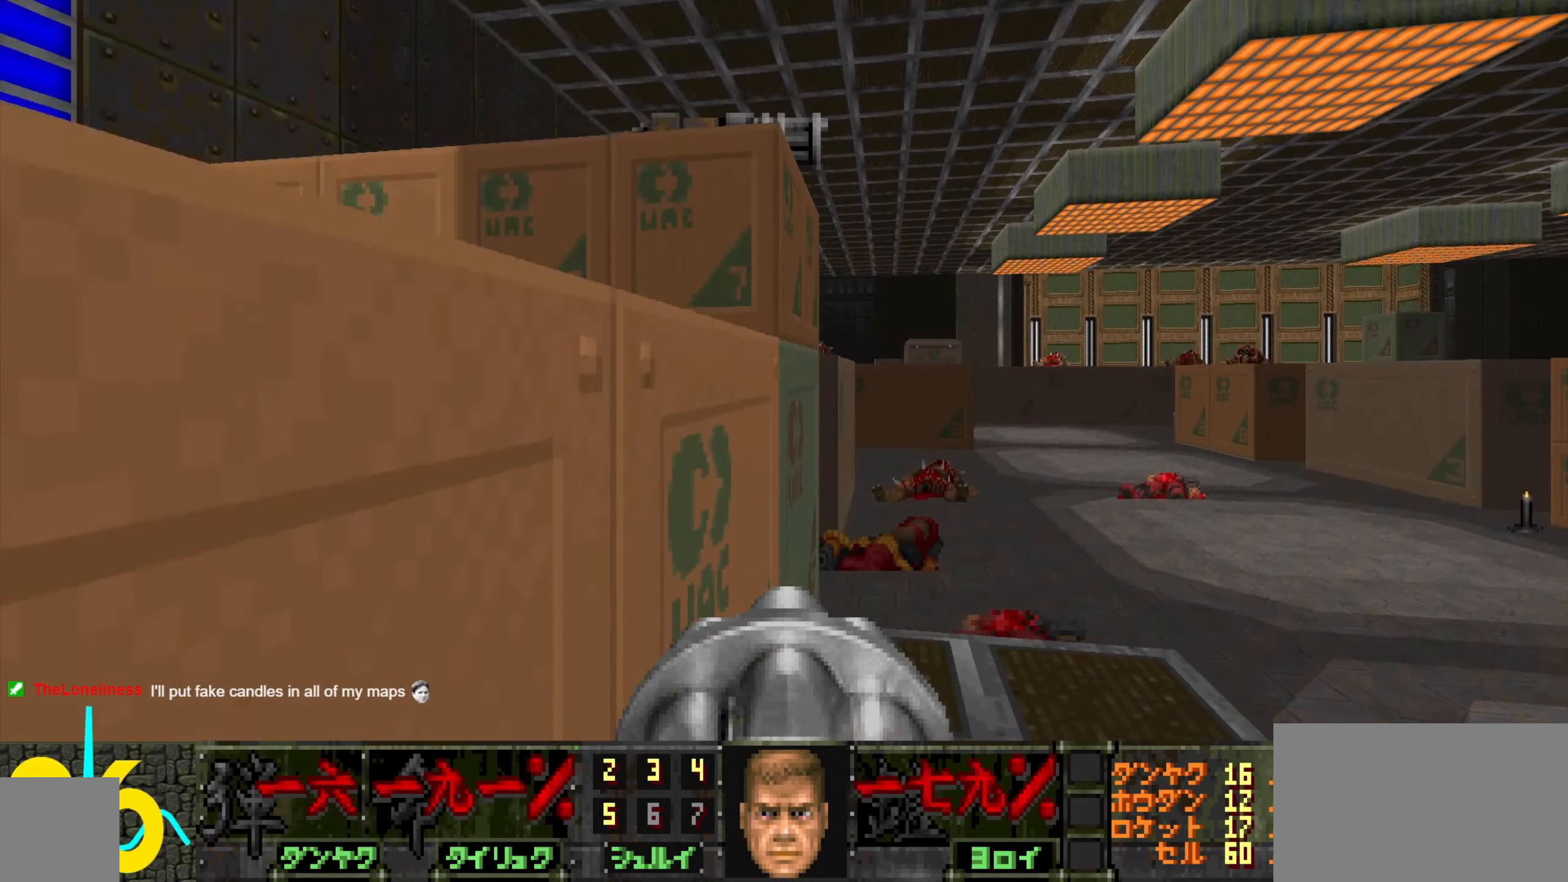
{"keys": [], "mouse": [], "events": []}
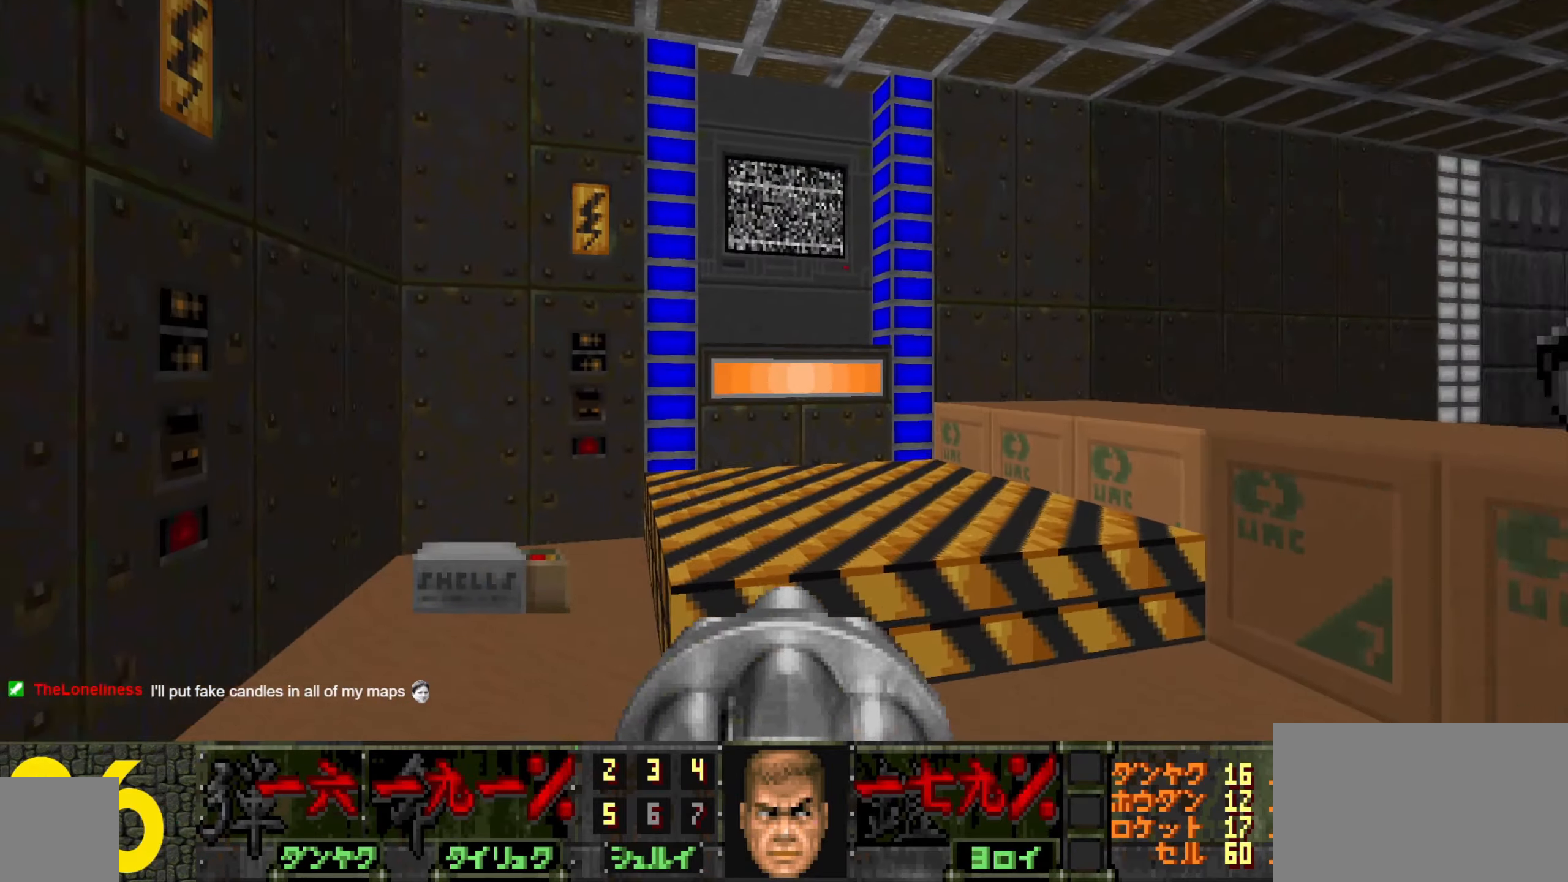
{"keys": ["d", "w"], "mouse": [], "events": [[433, "d", "down"], [433, "w", "down"]]}
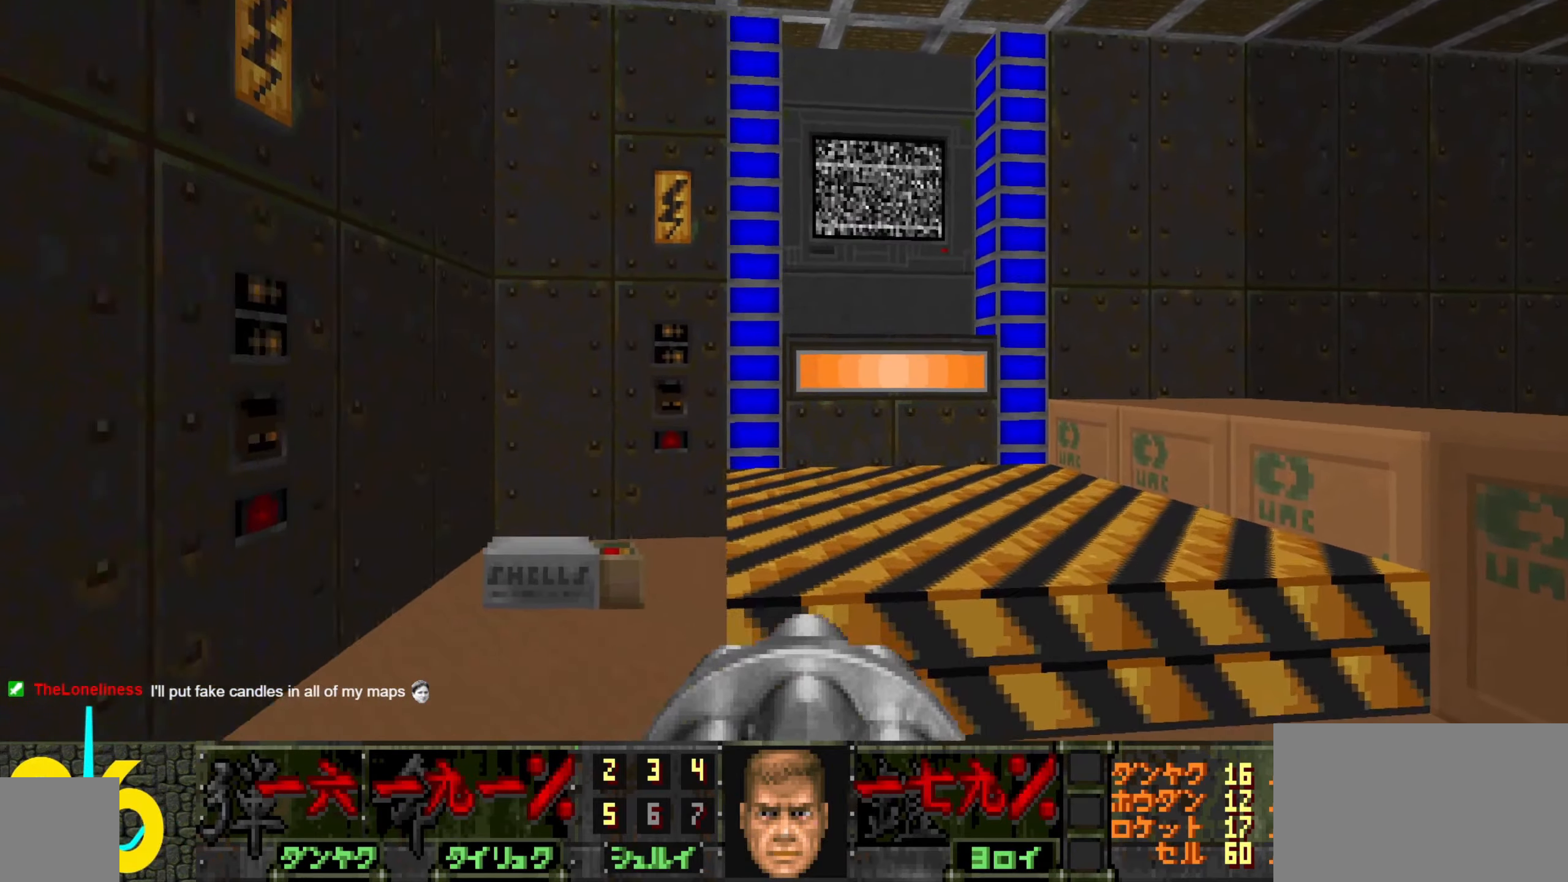
{"keys": [], "mouse": [], "events": [[17, "d", "up"], [17, "w", "up"], [200, "d", "down"], [250, "d", "up"]]}
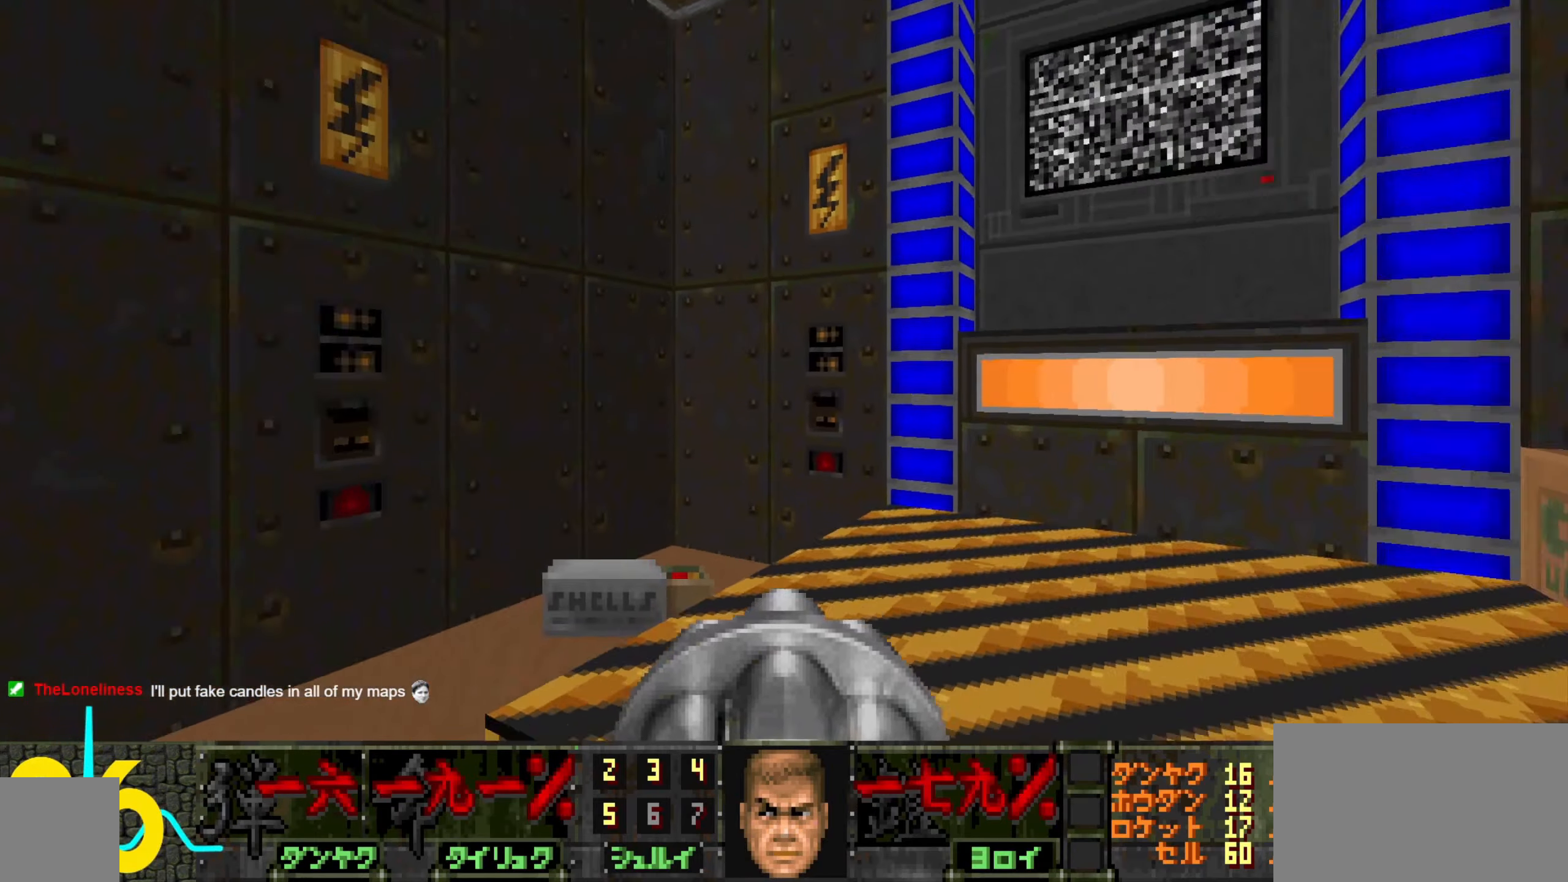
{"keys": ["a"], "mouse": [], "events": [[133, "a", "down"], [217, "a", "up"], [267, "w", "down"], [317, "a", "down"], [417, "a", "up"], [500, "a", "down"], [500, "w", "up"]]}
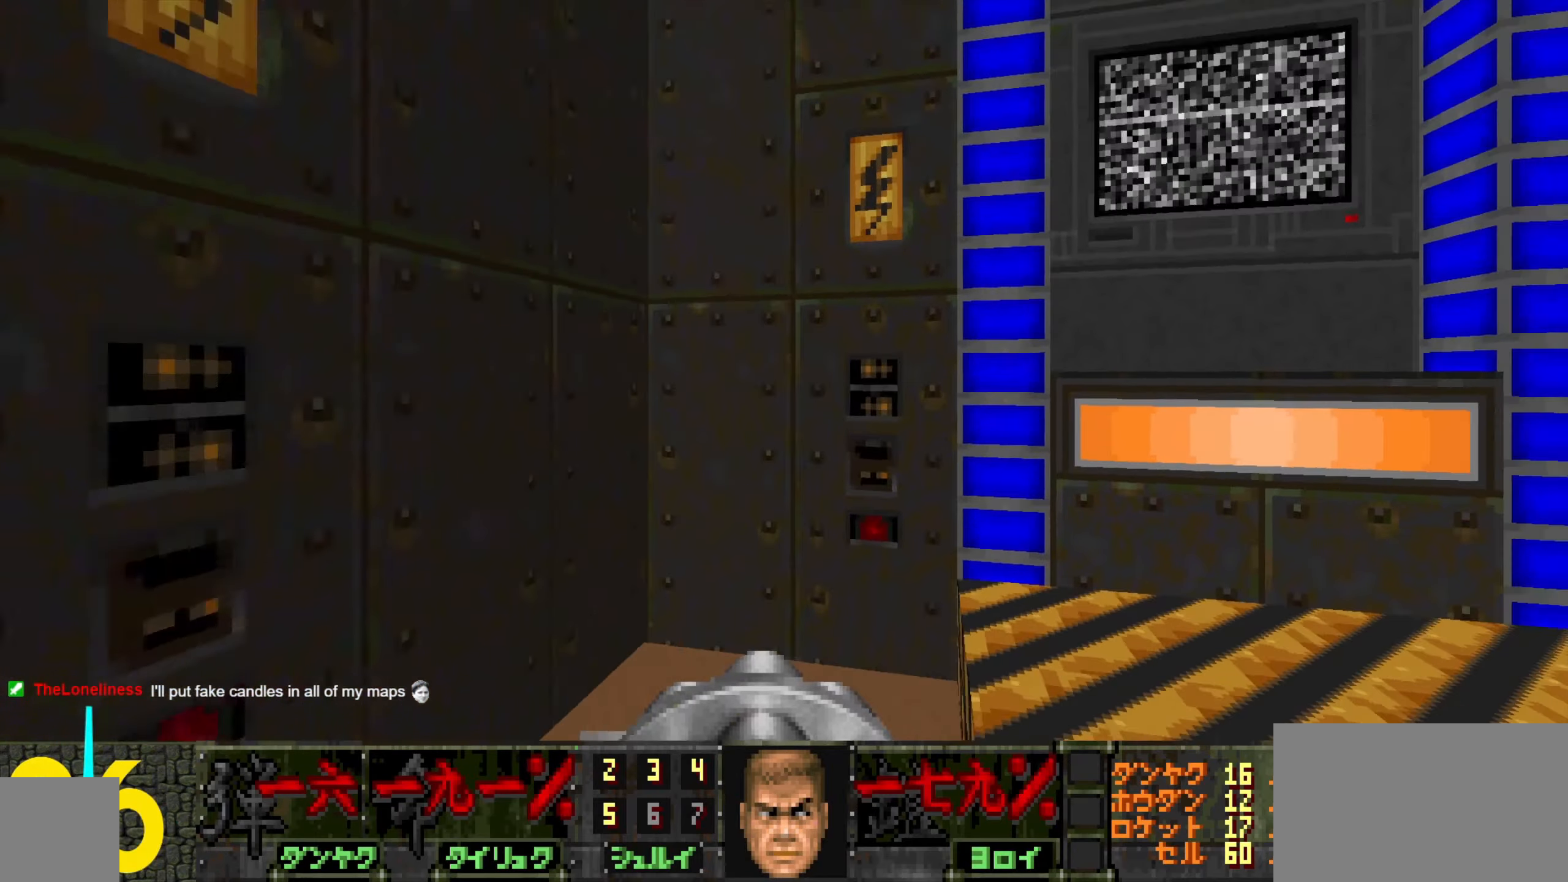
{"keys": ["w"], "mouse": [], "events": [[100, "a", "up"], [100, "w", "down"], [200, "d", "down"], [383, "d", "up"]]}
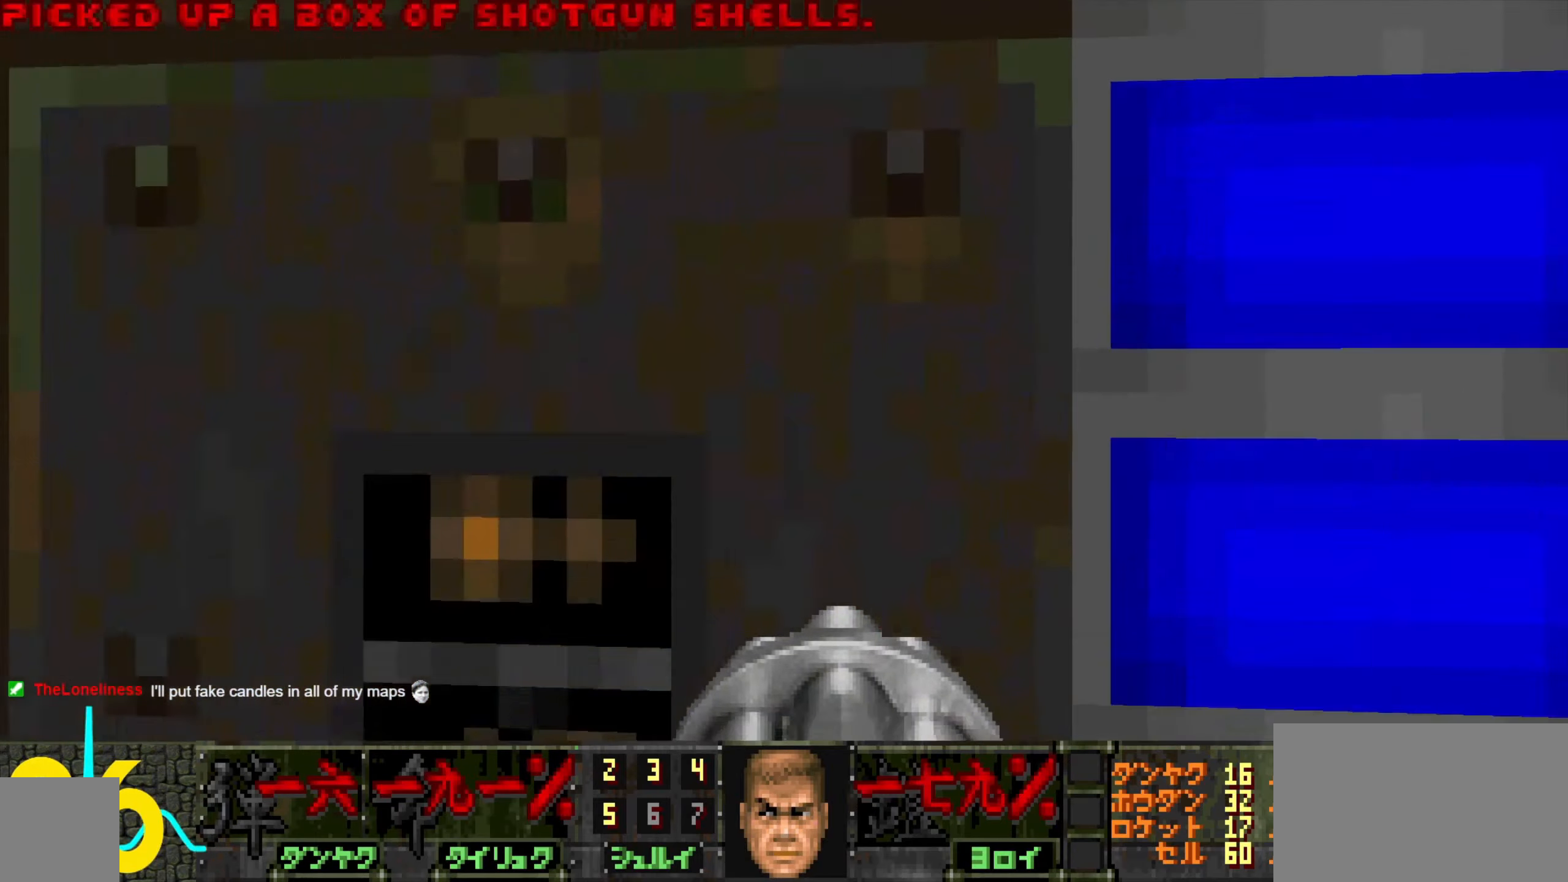
{"keys": ["a", "w"], "mouse": [], "events": [[33, "mouse_wheel", "down"], [67, "a", "down"], [117, "mouse_wheel", "up"], [167, "a", "up"], [167, "mouse_wheel", "down"], [217, "w", "up"], [267, "mouse_wheel", "up"], [317, "mouse_wheel", "down"], [317, "w", "down"], [400, "mouse_wheel", "up"], [500, "a", "down"]]}
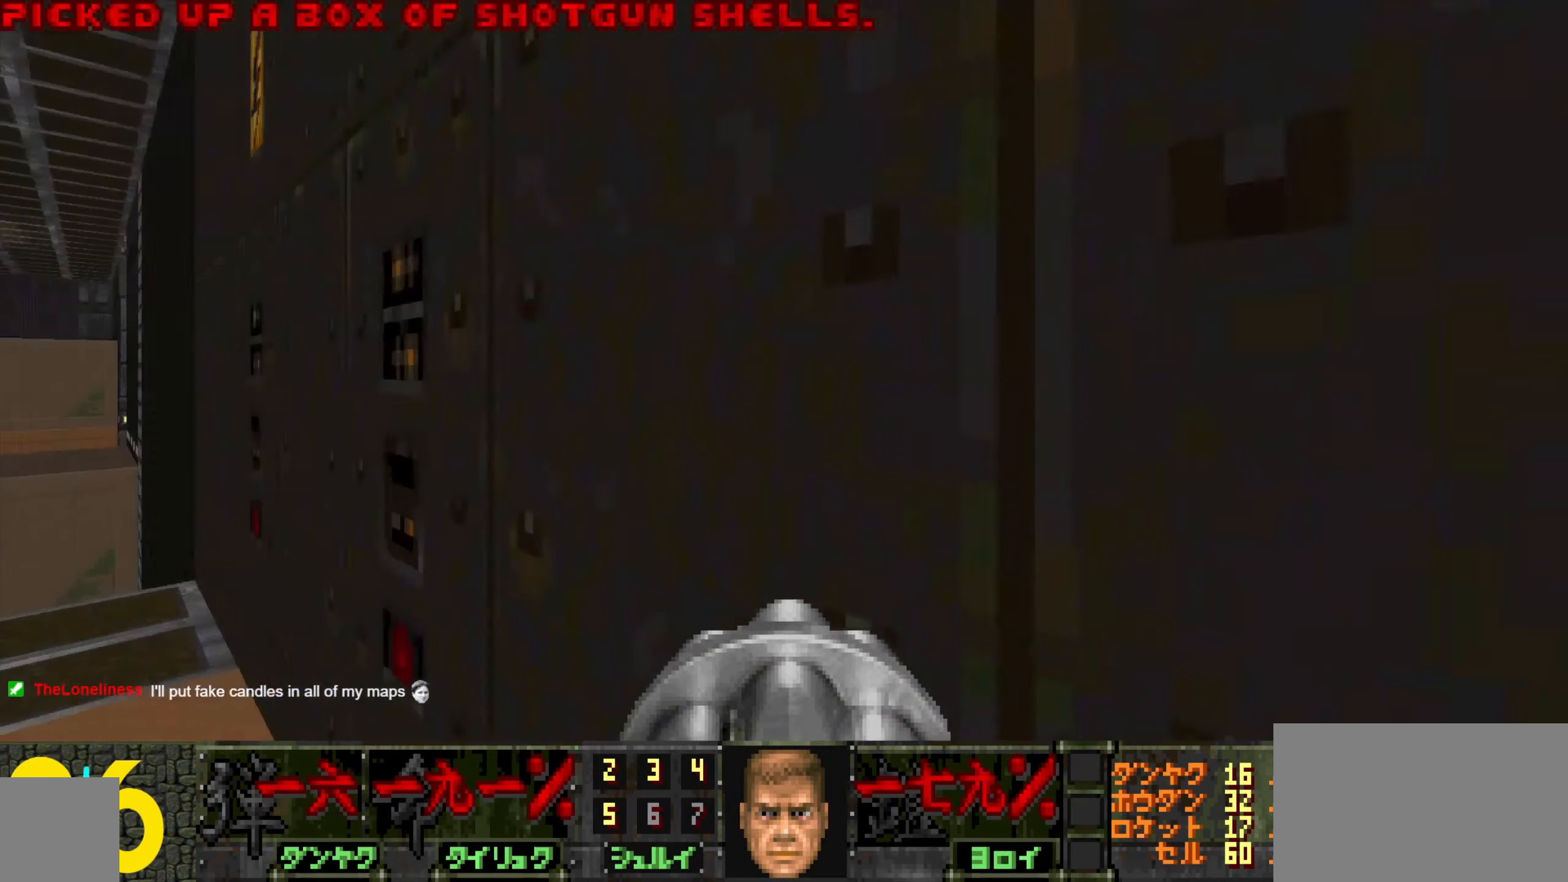
{"keys": [], "mouse": ["wheel"], "events": [[83, "mouse_wheel", "down"], [133, "a", "up"], [233, "mouse_wheel", "up"], [283, "mouse_wheel", "down"], [283, "w", "up"], [383, "mouse_wheel", "up"], [417, "mouse_wheel", "down"]]}
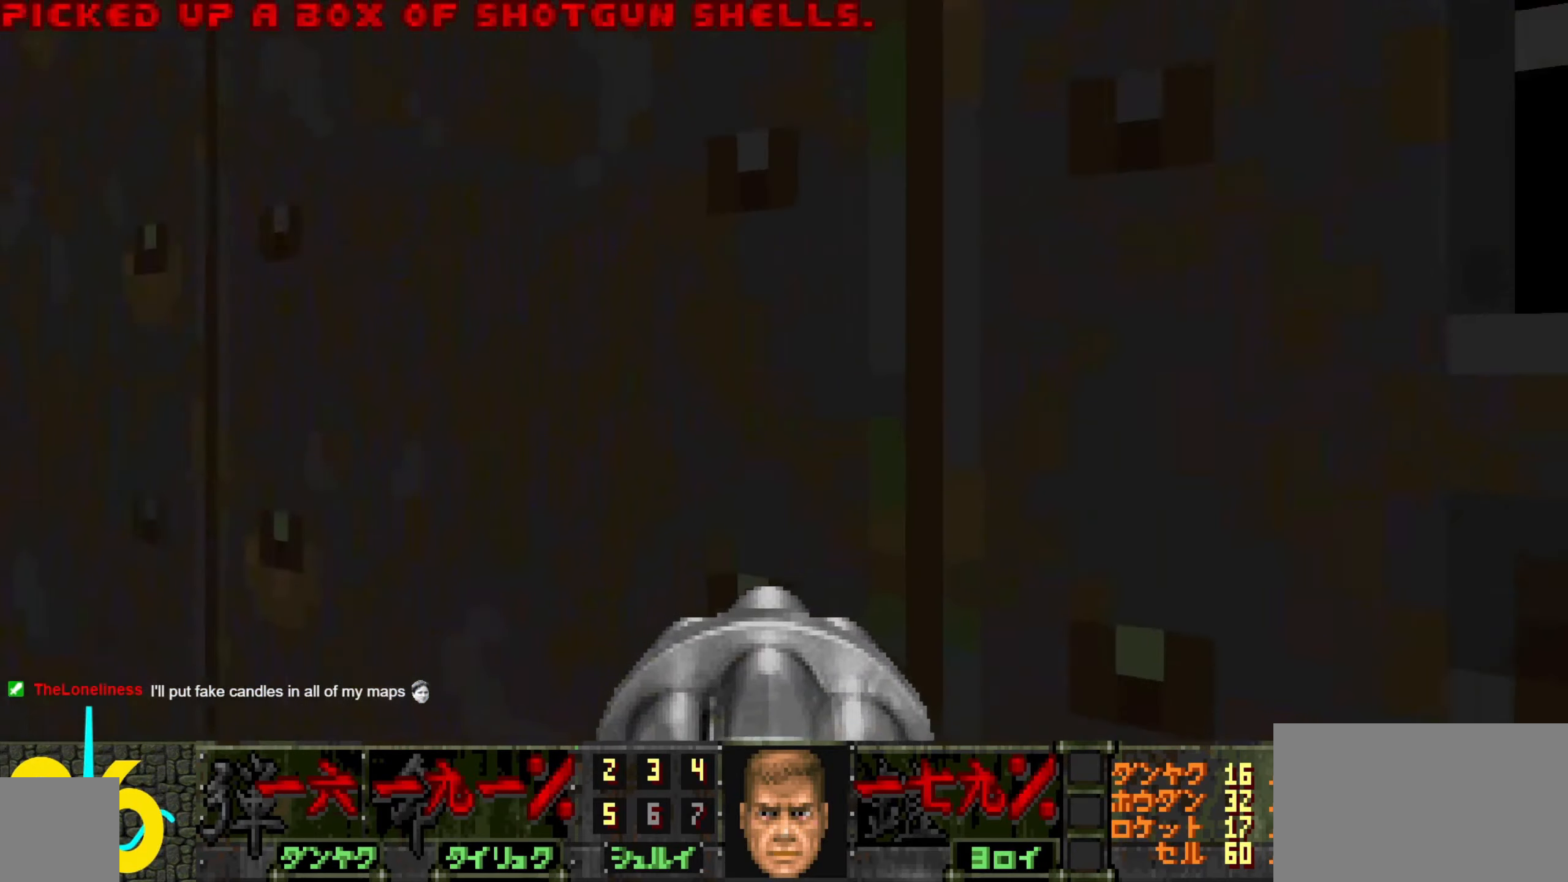
{"keys": ["d", "w"], "mouse": [], "events": [[17, "mouse_wheel", "up"], [67, "d", "down"], [67, "w", "down"], [217, "d", "up"], [217, "w", "up"], [350, "w", "down"], [450, "d", "down"]]}
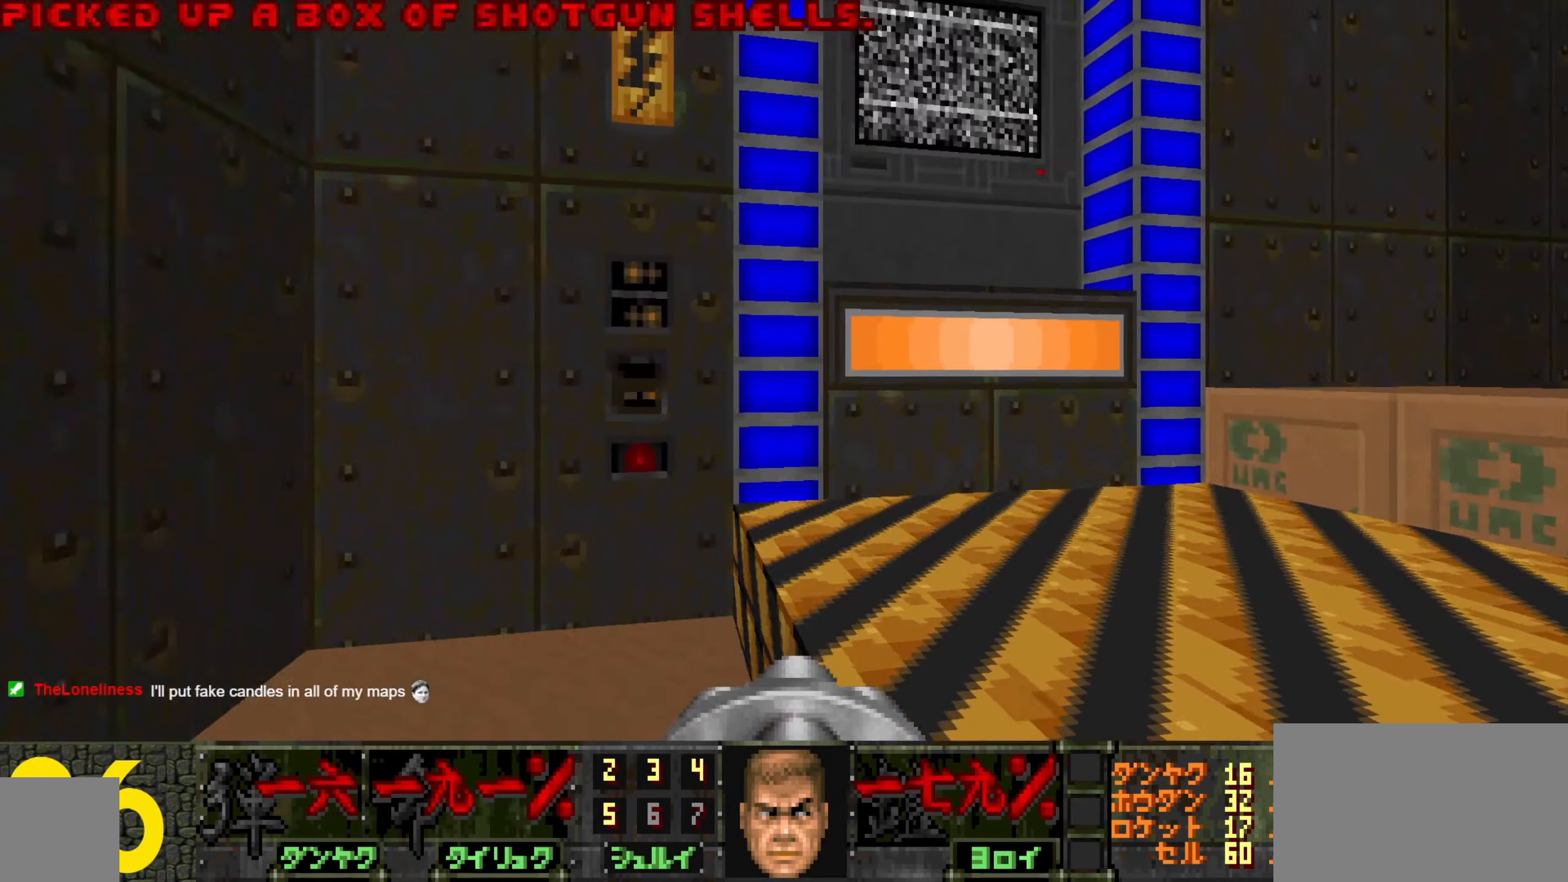
{"keys": ["d"], "mouse": [], "events": [[50, "d", "up"], [183, "mouse_wheel", "down"], [283, "mouse_wheel", "up"], [283, "w", "up"], [333, "mouse_wheel", "down"], [467, "d", "down"], [467, "mouse_wheel", "up"]]}
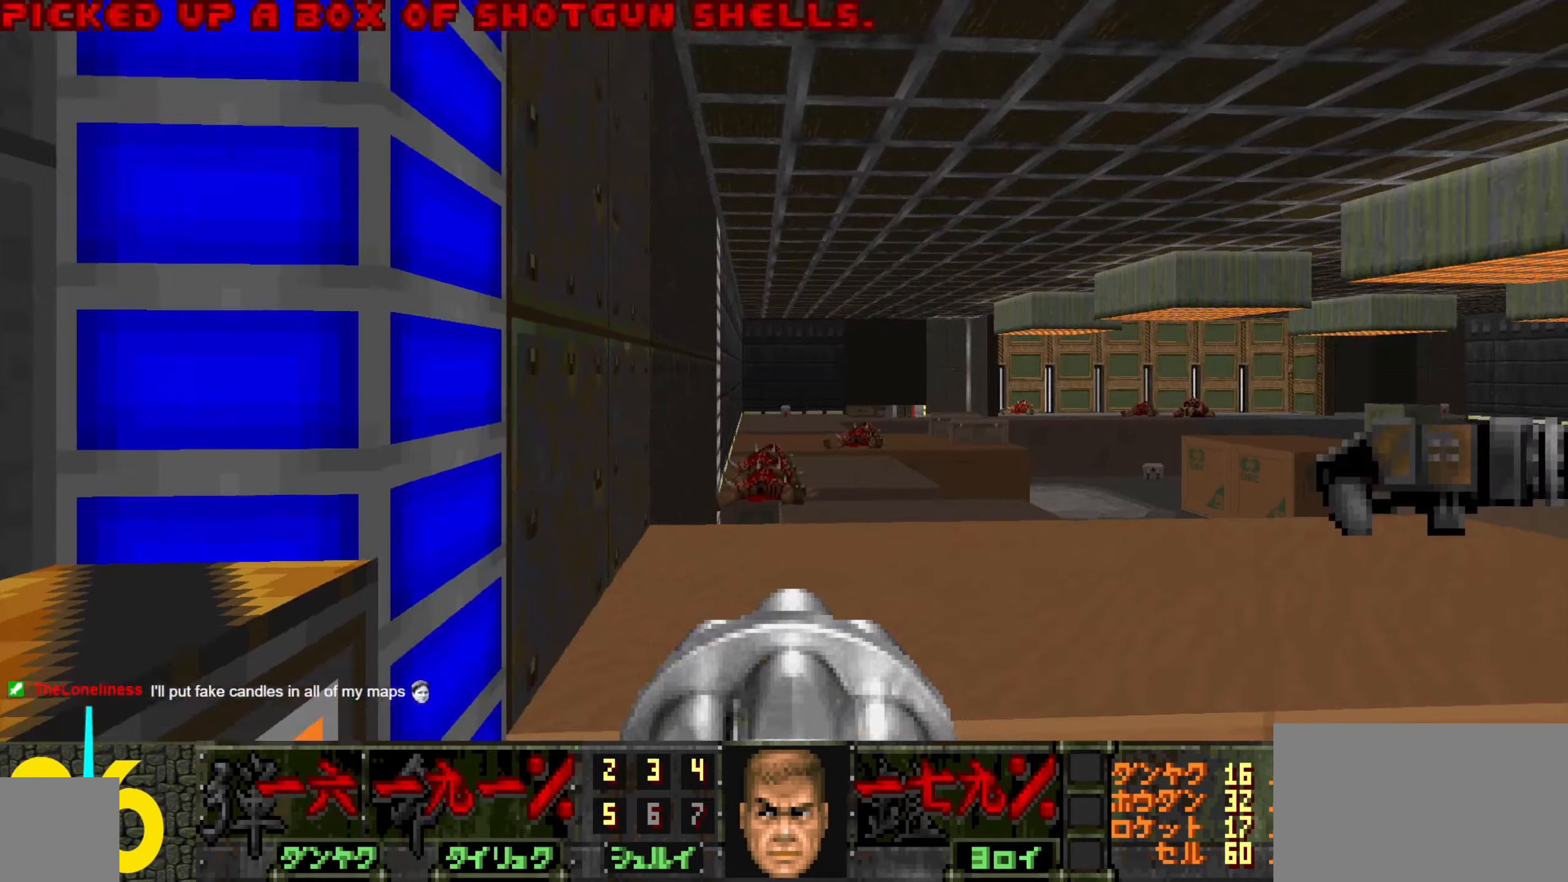
{"keys": [], "mouse": [], "events": [[17, "d", "up"], [117, "w", "down"], [300, "w", "up"]]}
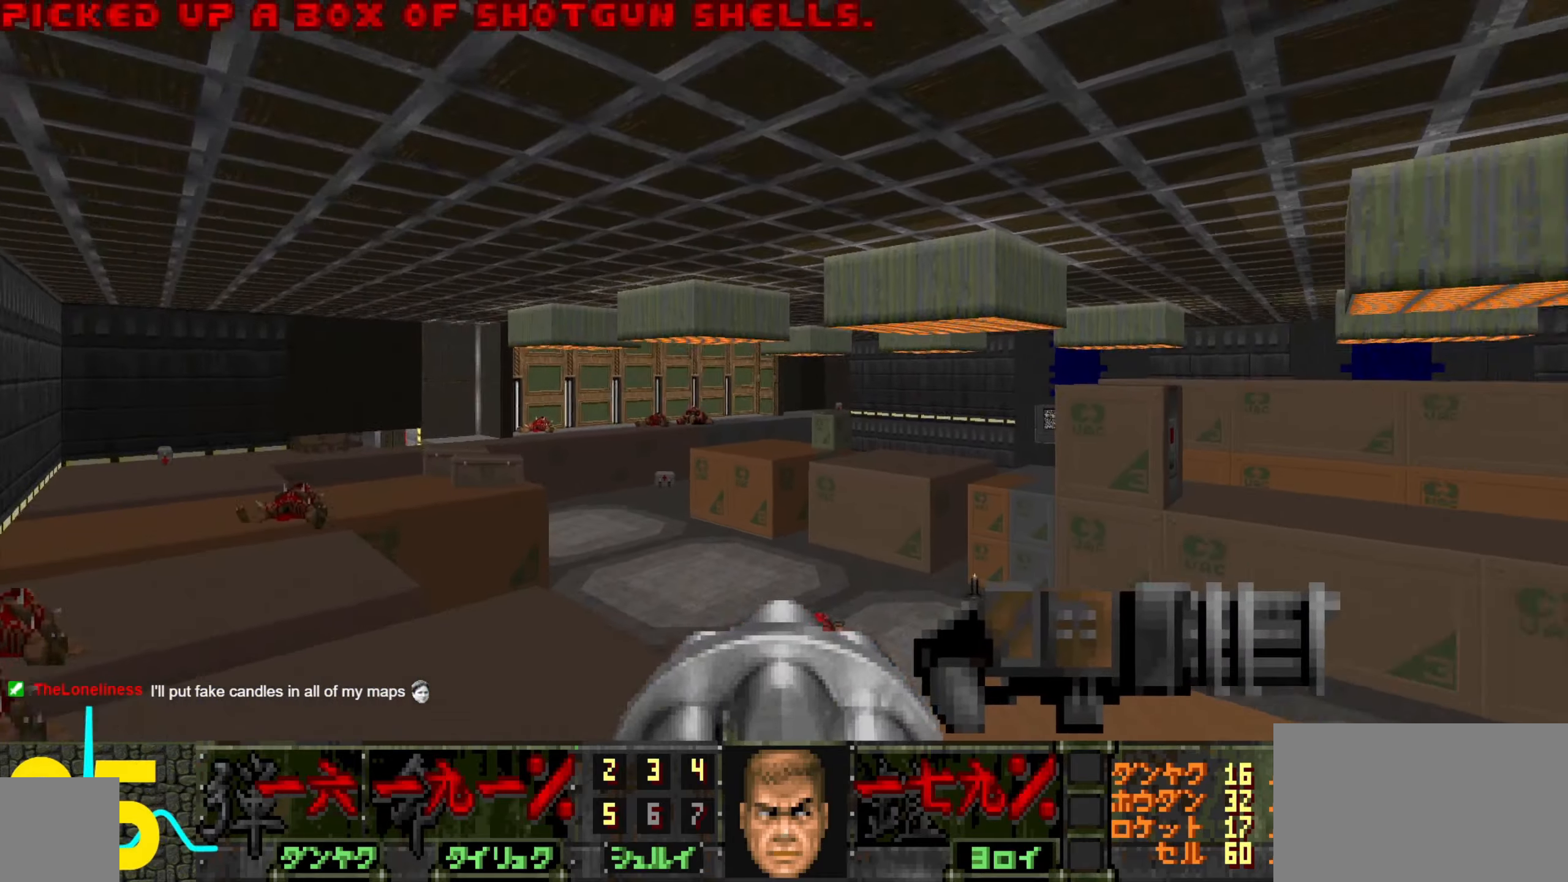
{"keys": ["a"], "mouse": [], "events": [[34, "d", "down"], [34, "w", "down"], [234, "d", "up"], [234, "w", "up"], [317, "a", "down"], [417, "s", "down"], [500, "s", "up"]]}
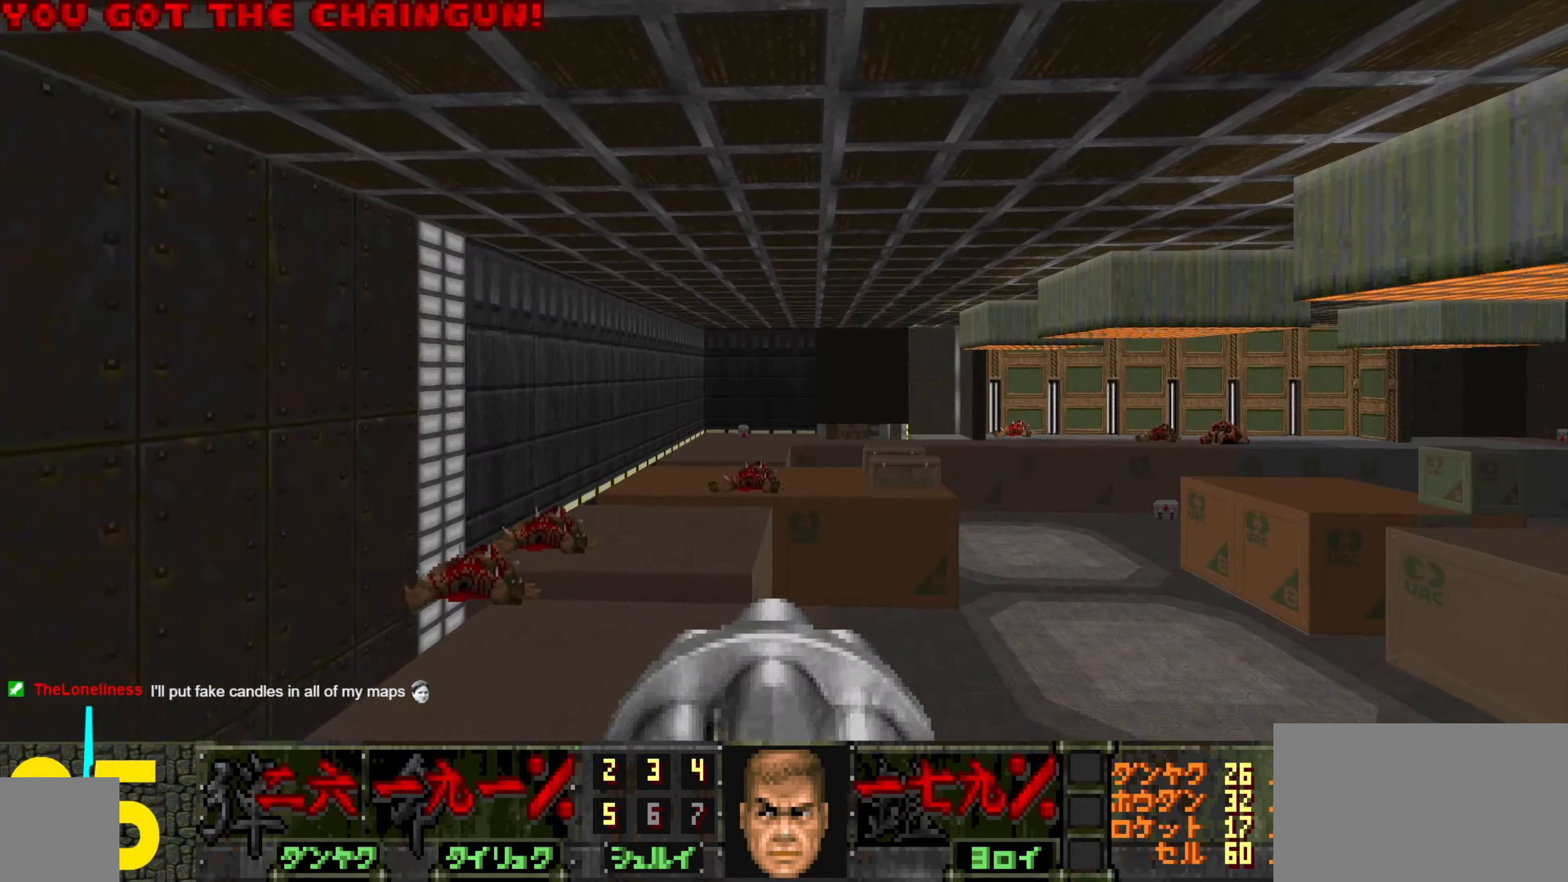
{"keys": ["w"], "mouse": [], "events": [[50, "a", "up"], [250, "w", "down"]]}
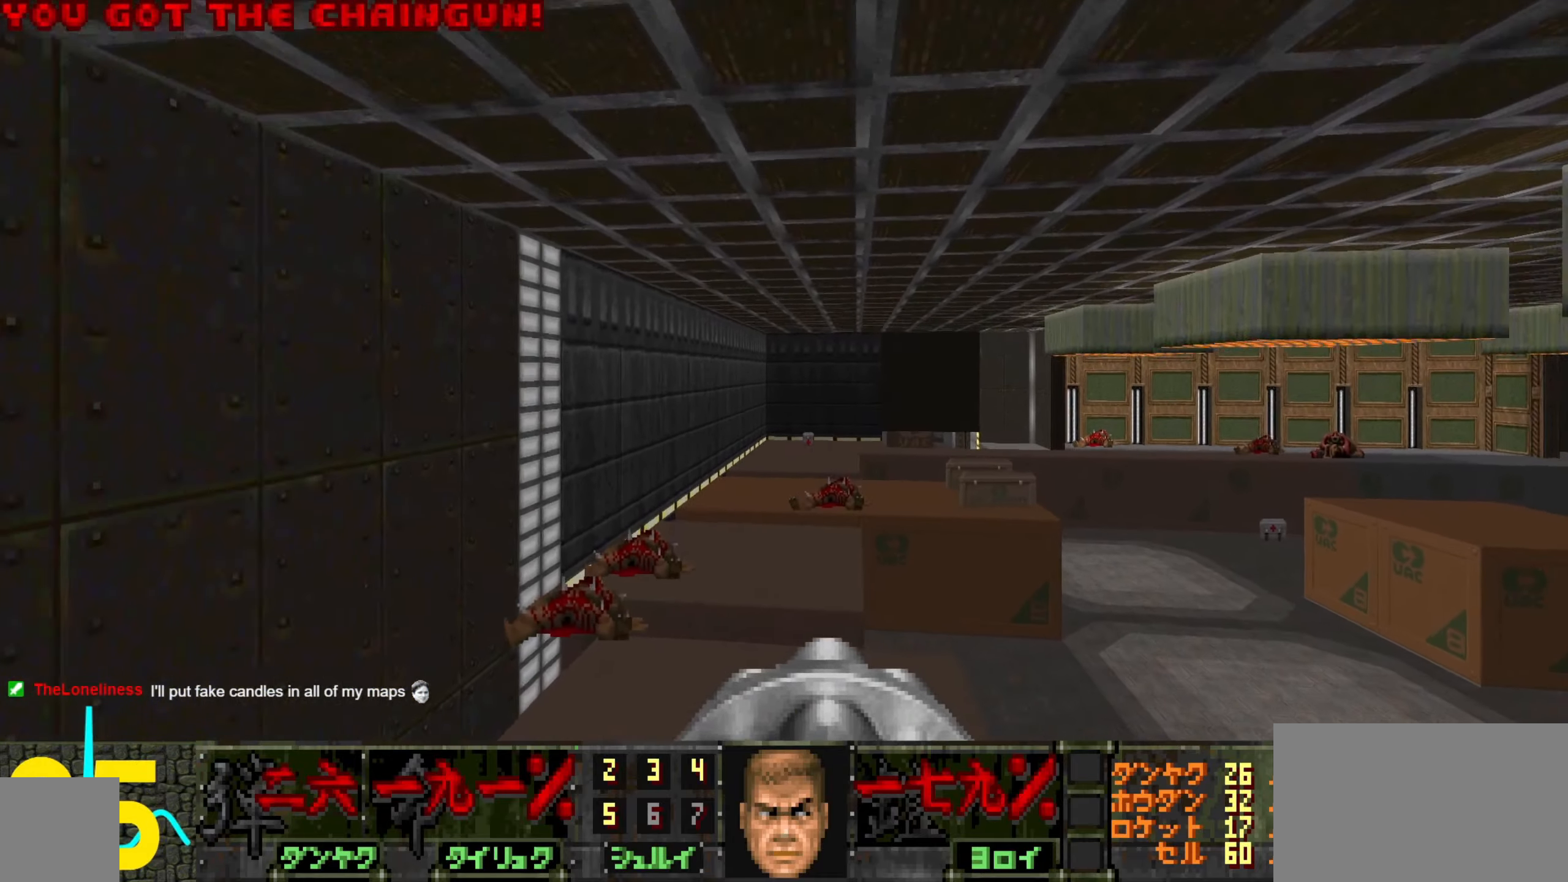
{"keys": ["a", "w"], "mouse": [], "events": [[400, "a", "down"]]}
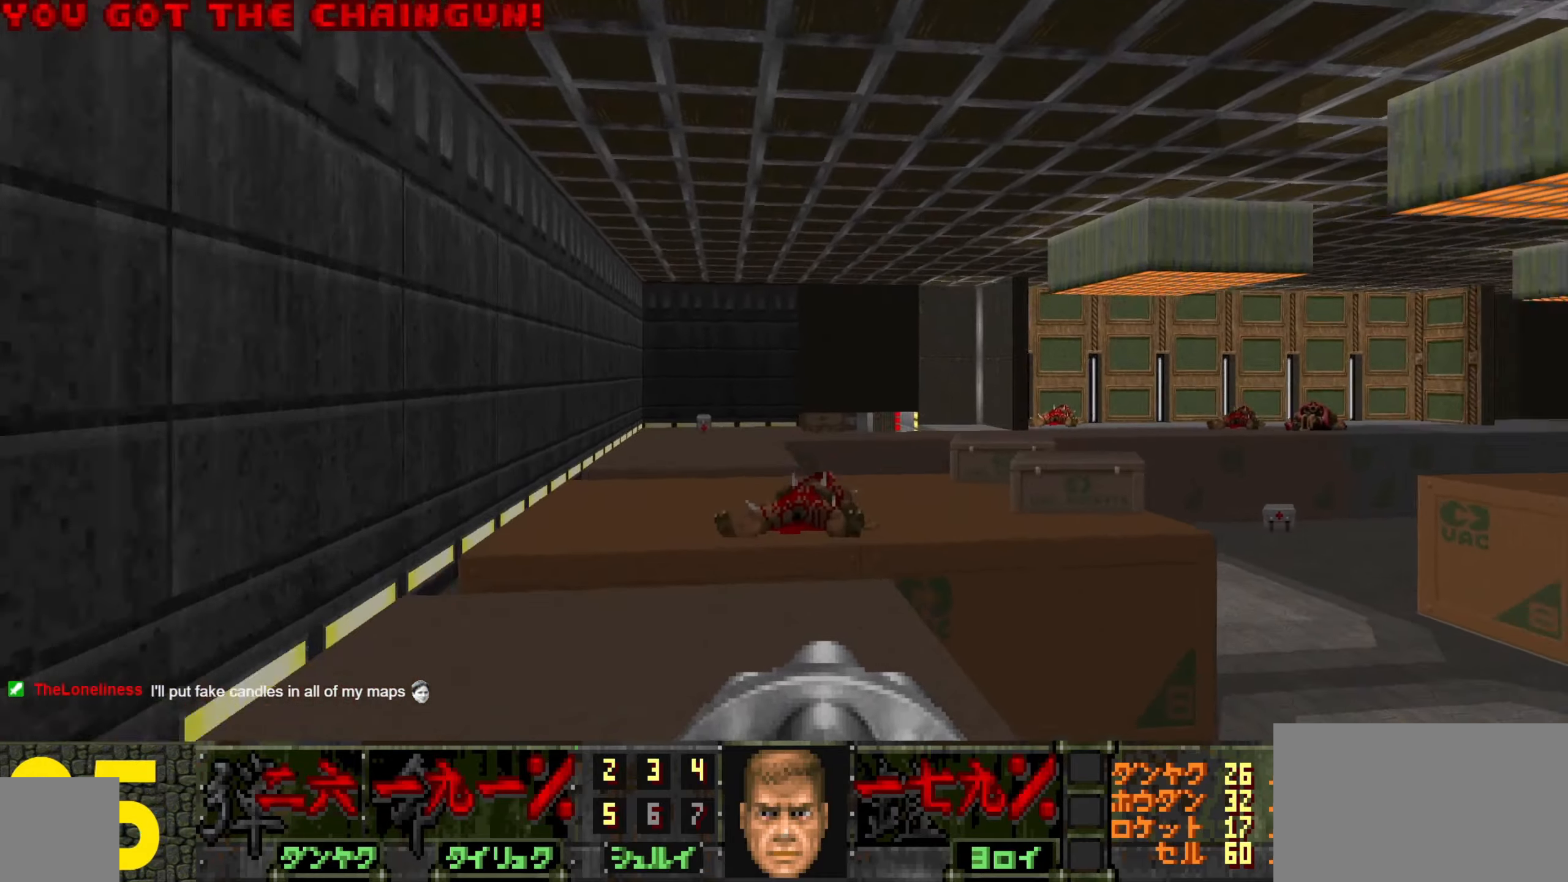
{"keys": ["d"], "mouse": [], "events": [[67, "a", "up"], [300, "d", "down"], [400, "w", "up"]]}
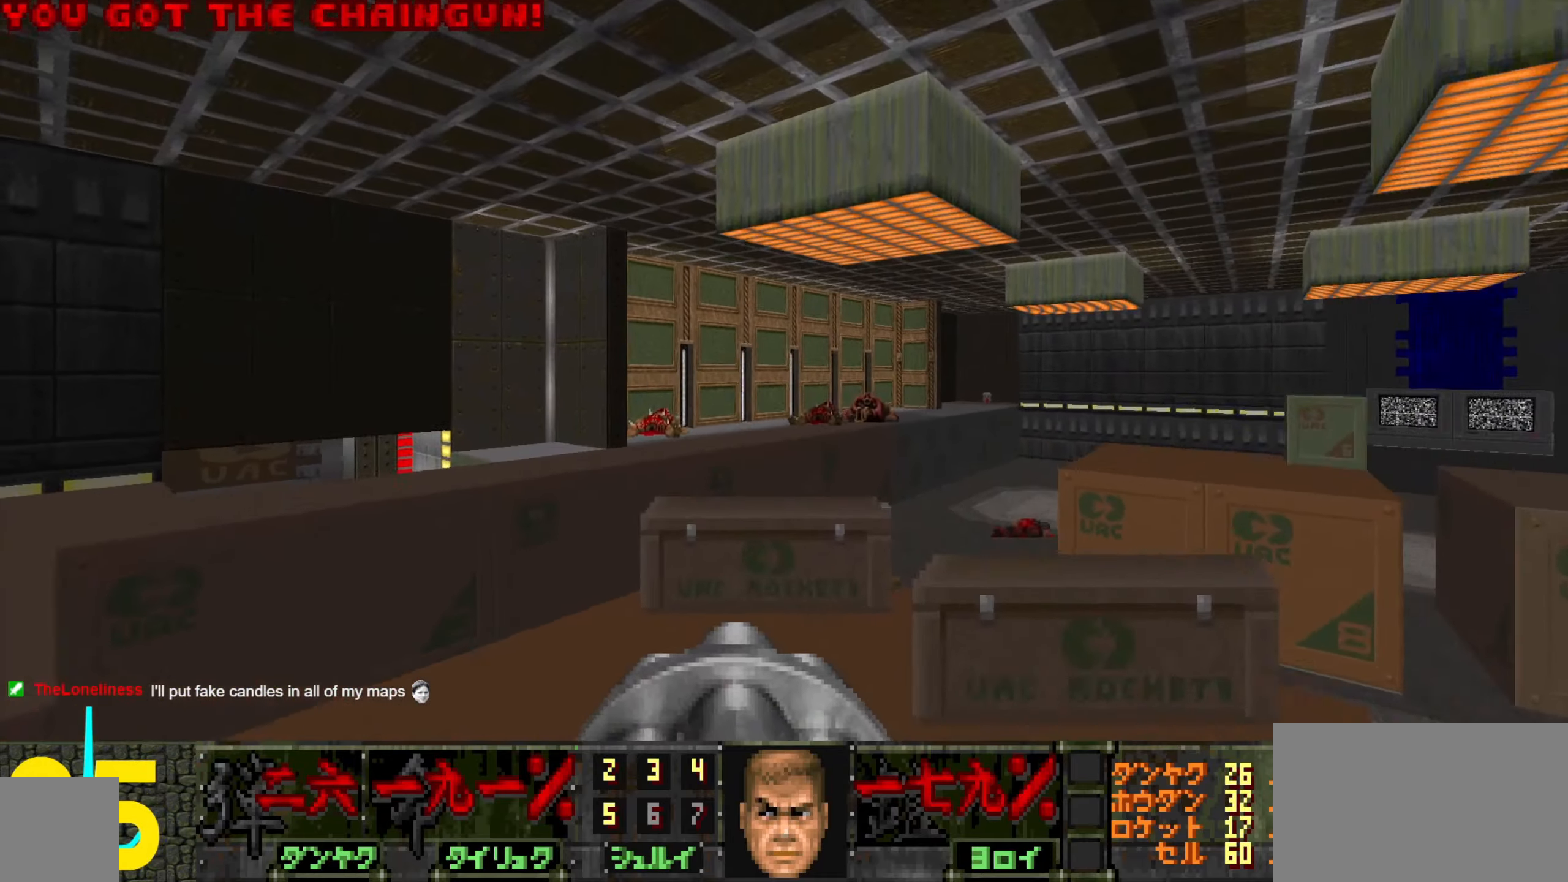
{"keys": [], "mouse": [], "events": [[184, "d", "up"], [184, "w", "down"], [267, "a", "down"], [317, "a", "up"], [467, "w", "up"]]}
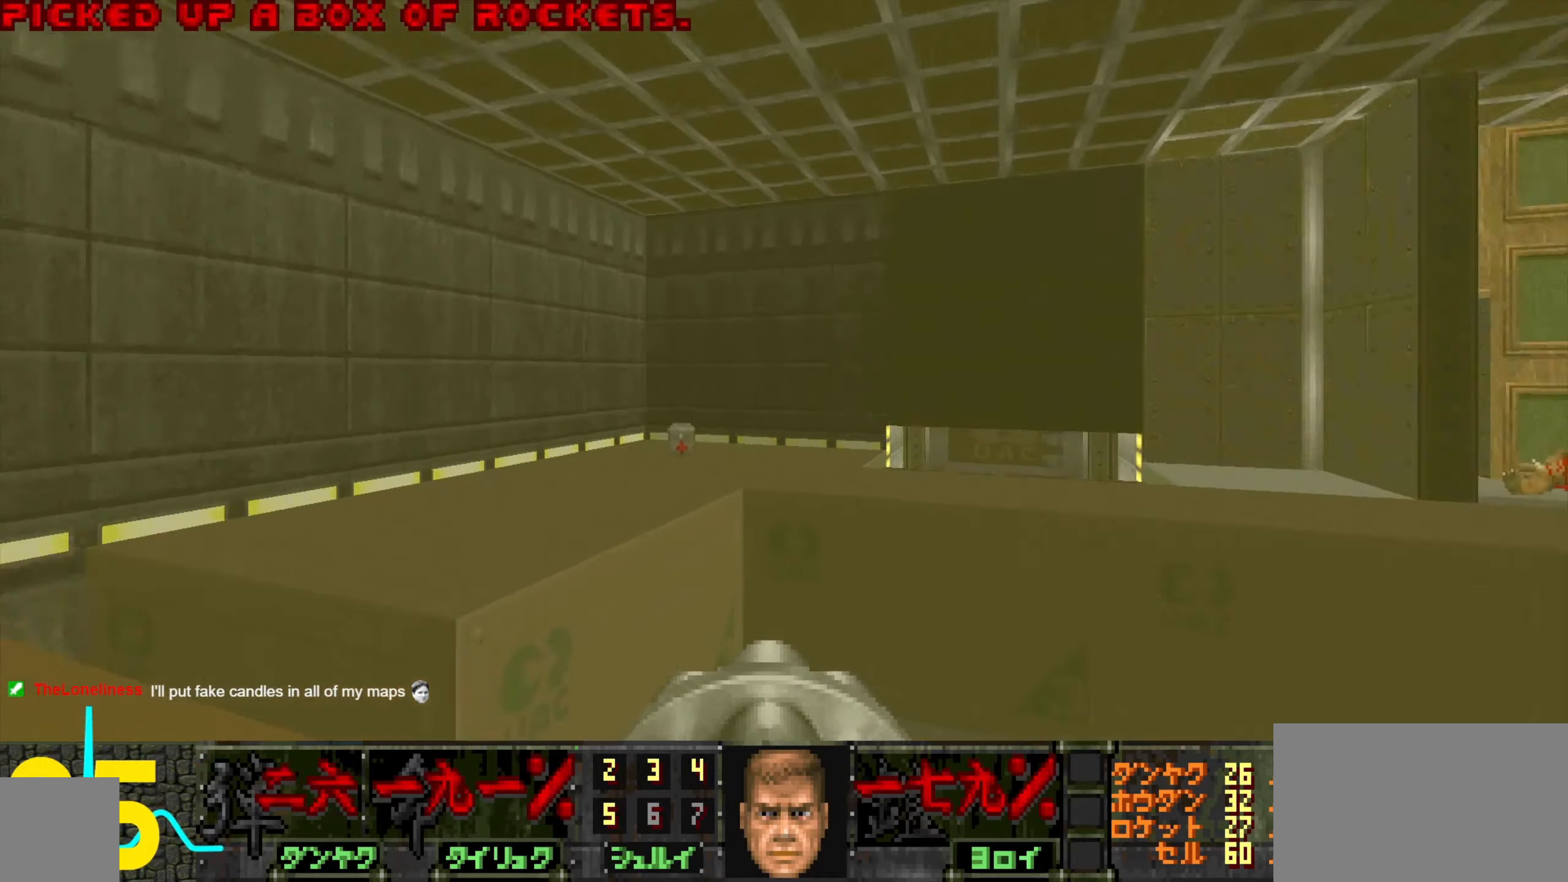
{"keys": [], "mouse": [], "events": [[17, "a", "down"], [50, "s", "down"], [100, "s", "up"], [150, "a", "up"], [350, "d", "down"], [350, "w", "down"], [434, "d", "up"], [434, "w", "up"]]}
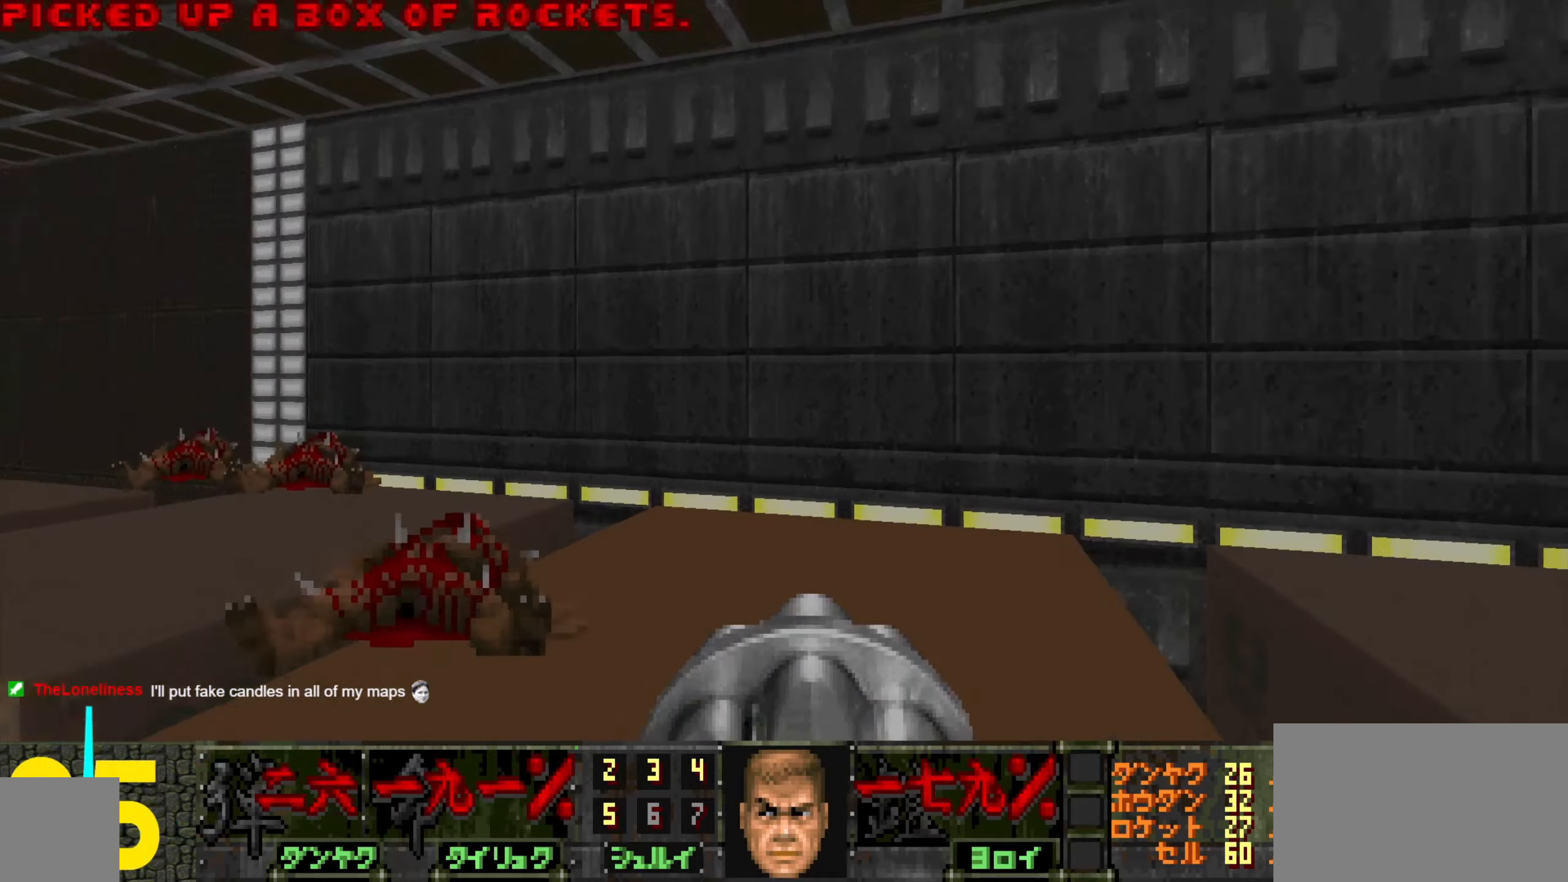
{"keys": ["w"], "mouse": [], "events": [[84, "a", "down"], [167, "a", "up"], [284, "w", "down"]]}
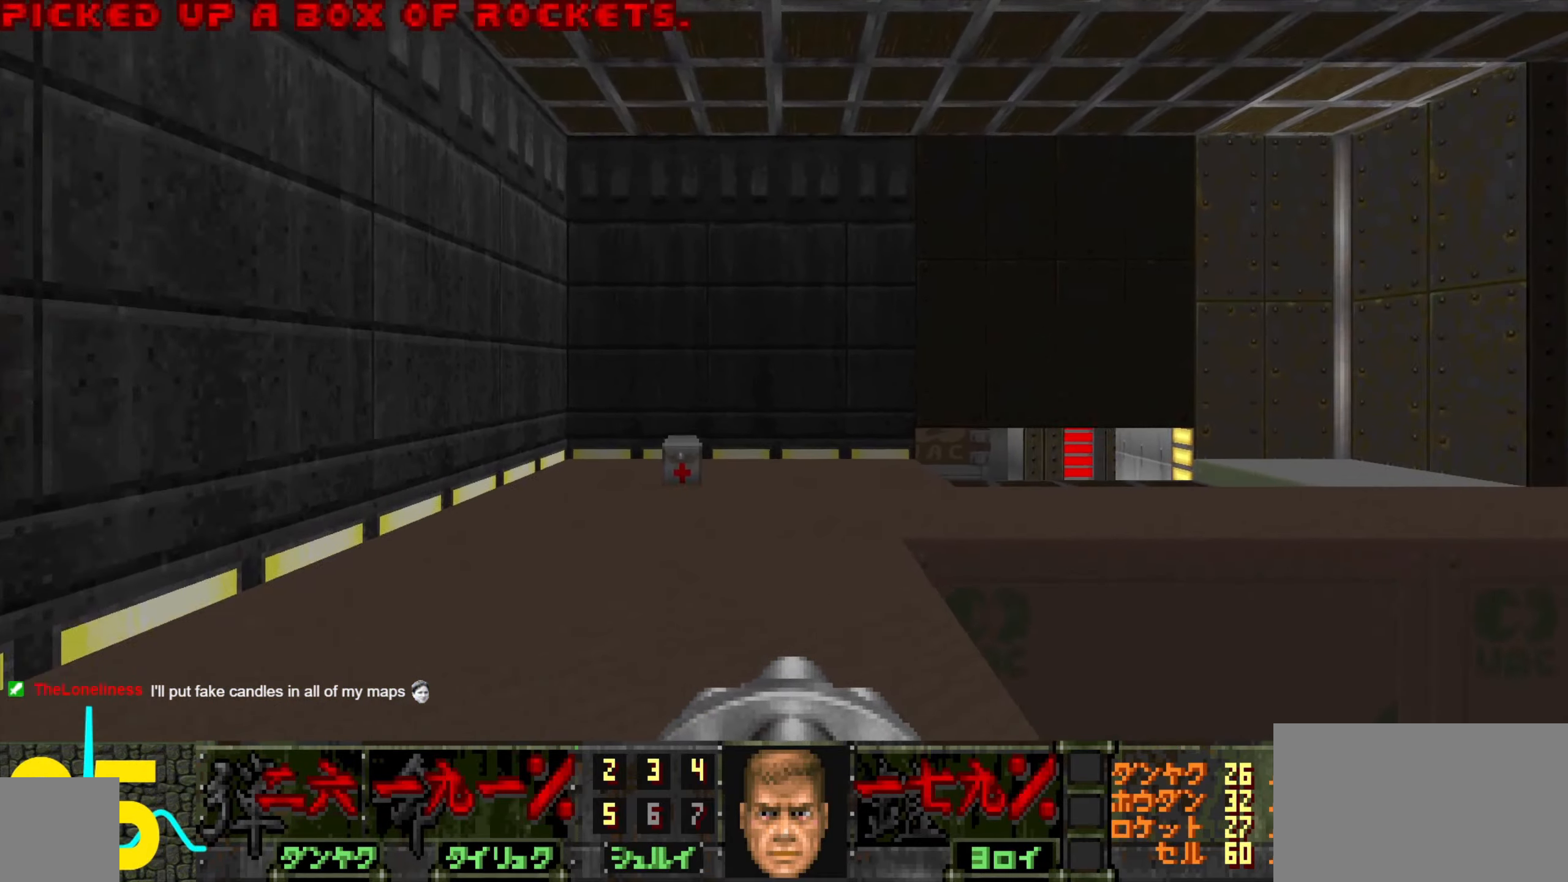
{"keys": ["d"], "mouse": [], "events": [[150, "a", "down"], [384, "a", "up"], [384, "w", "up"], [467, "d", "down"]]}
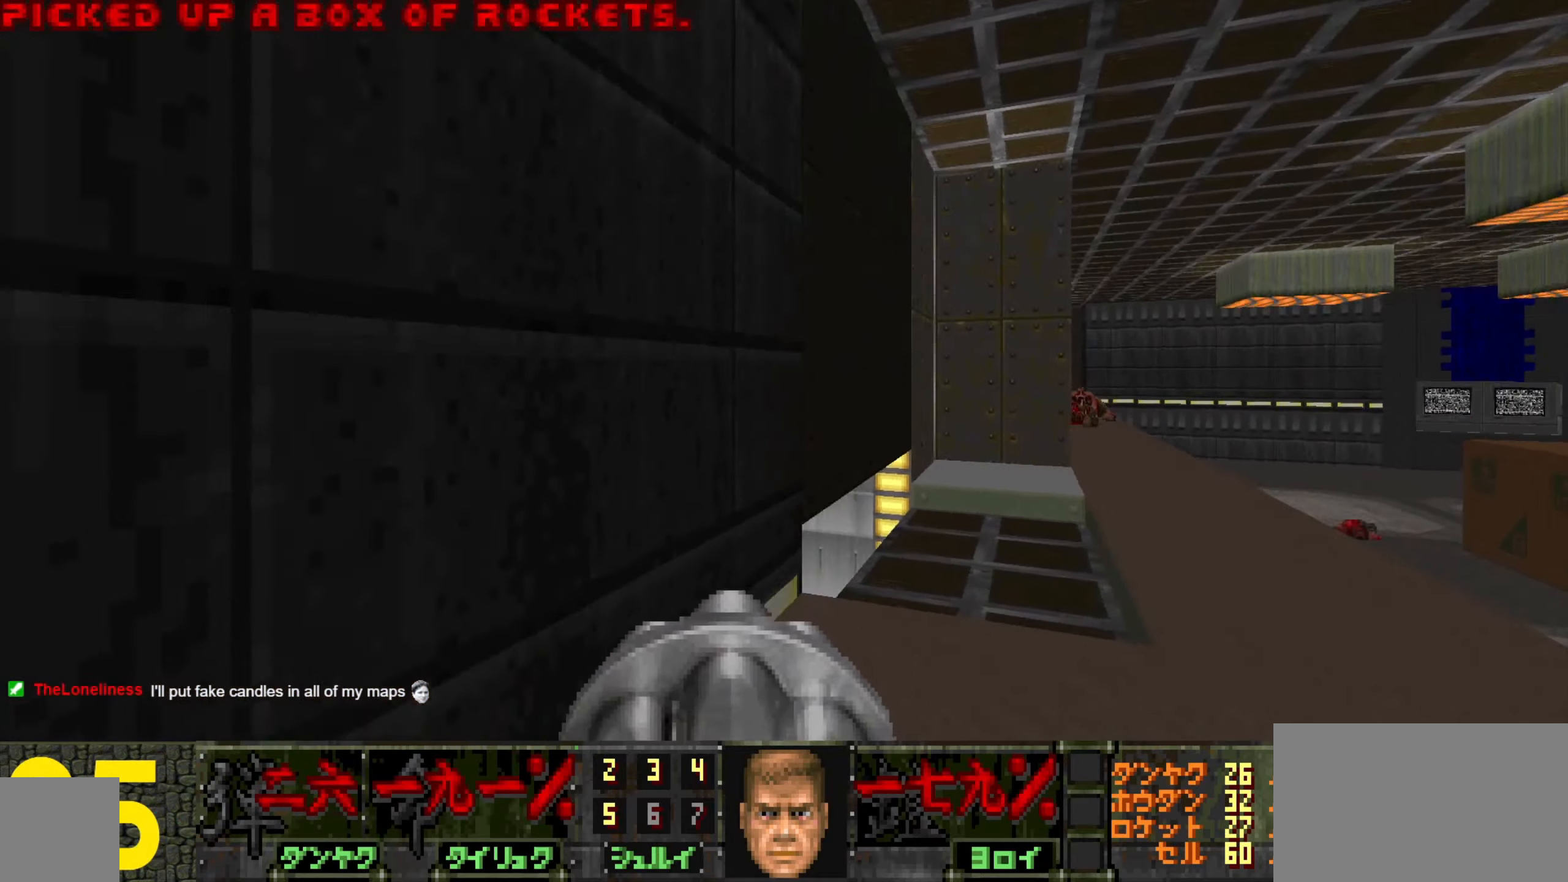
{"keys": ["w"], "mouse": [], "events": [[17, "w", "down"], [400, "d", "up"]]}
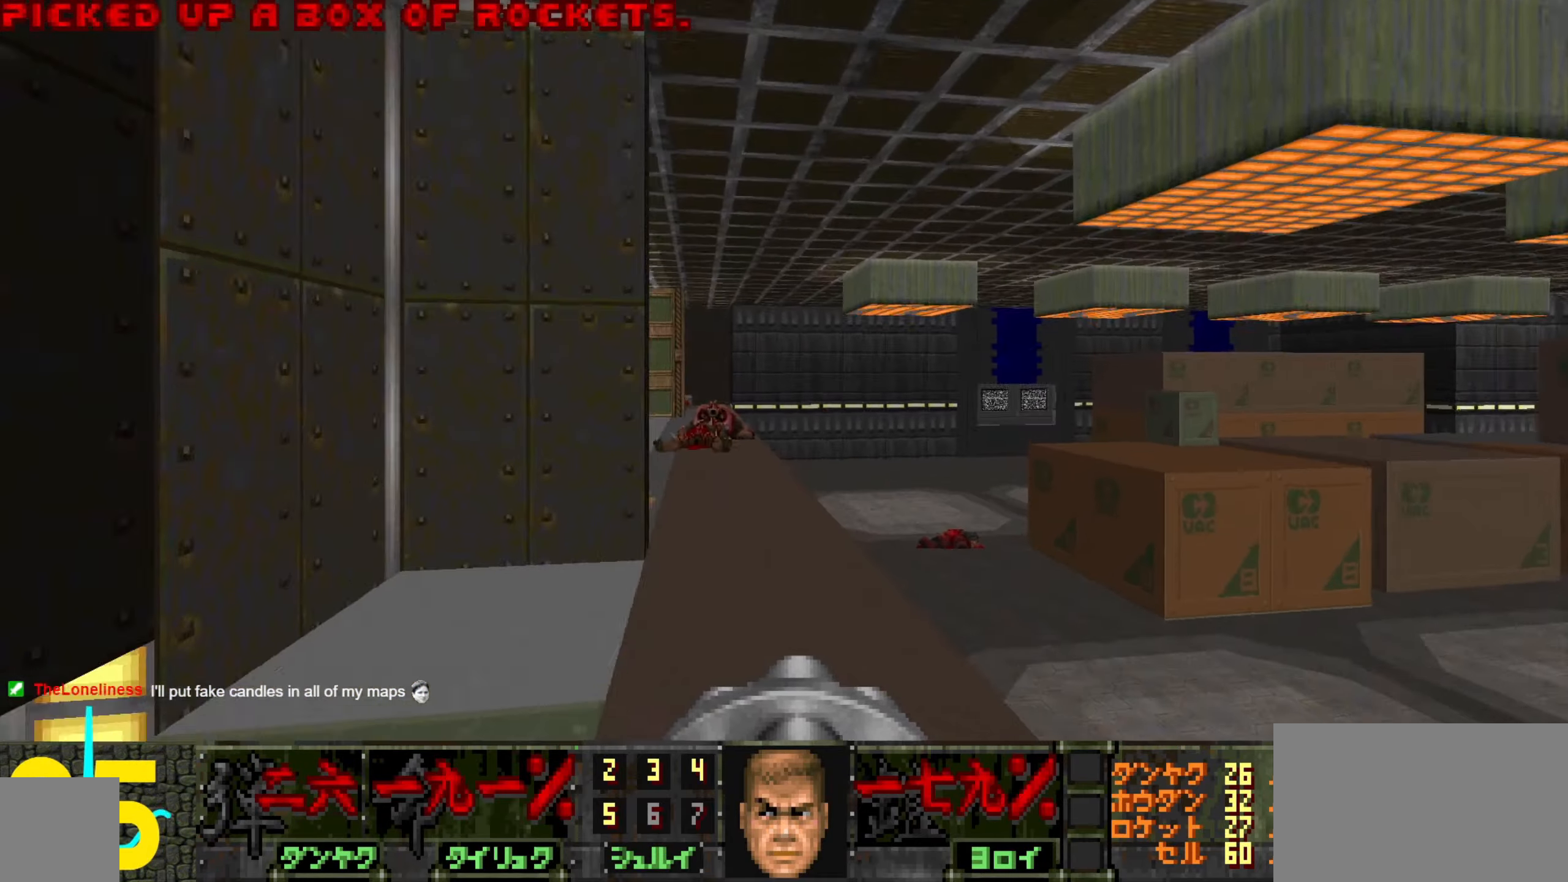
{"keys": ["a"], "mouse": [], "events": [[83, "a", "down"], [133, "a", "up"], [416, "w", "up"], [466, "a", "down"]]}
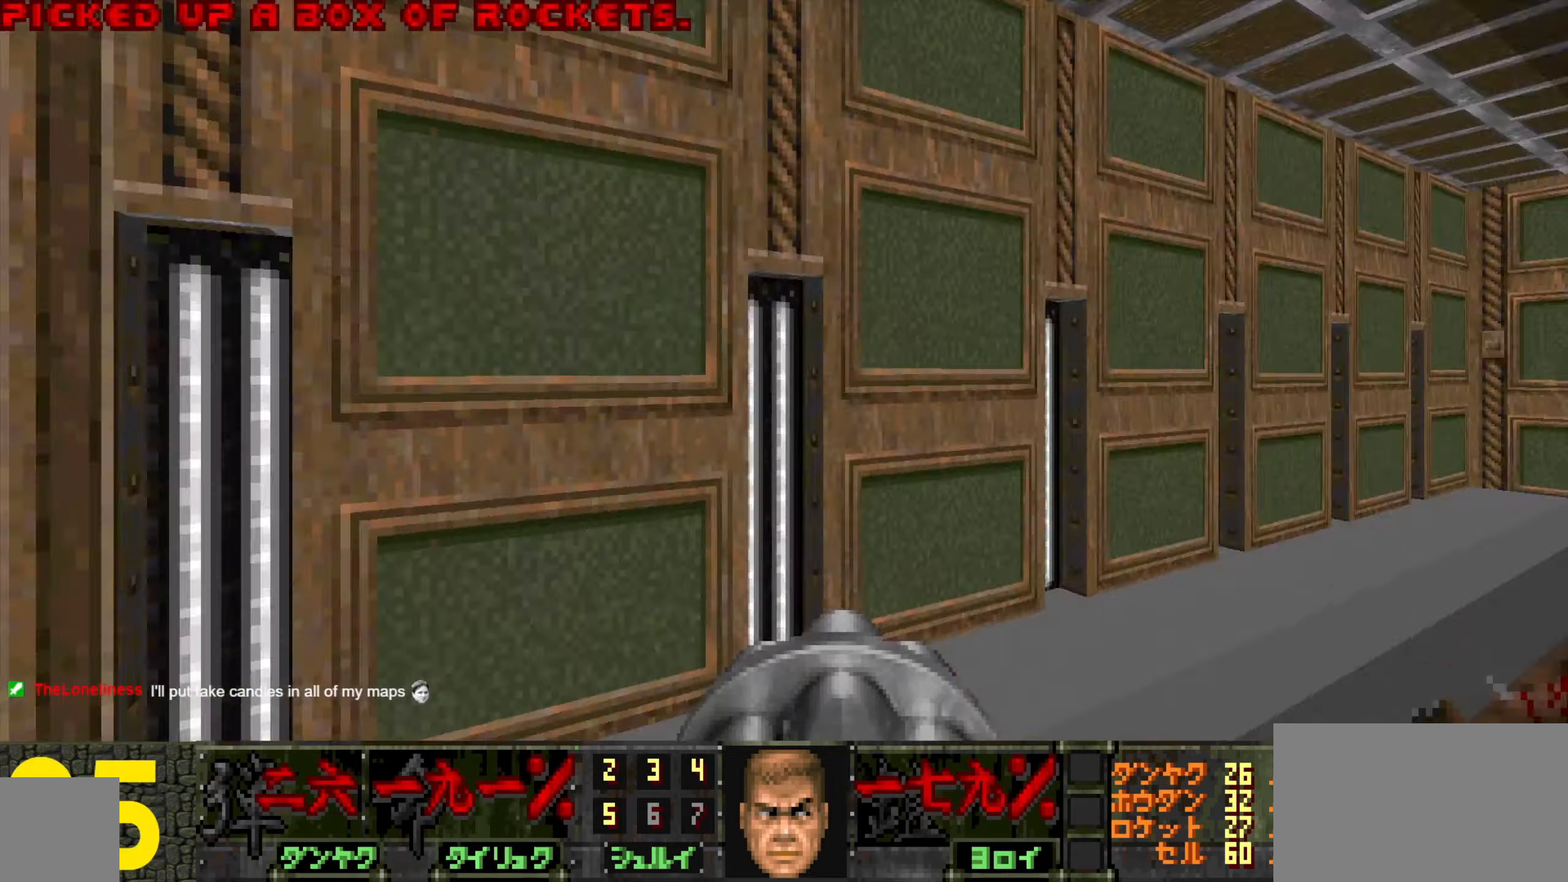
{"keys": [], "mouse": [], "events": [[116, "a", "up"], [150, "w", "down"], [200, "a", "down"], [300, "a", "up"], [300, "w", "up"]]}
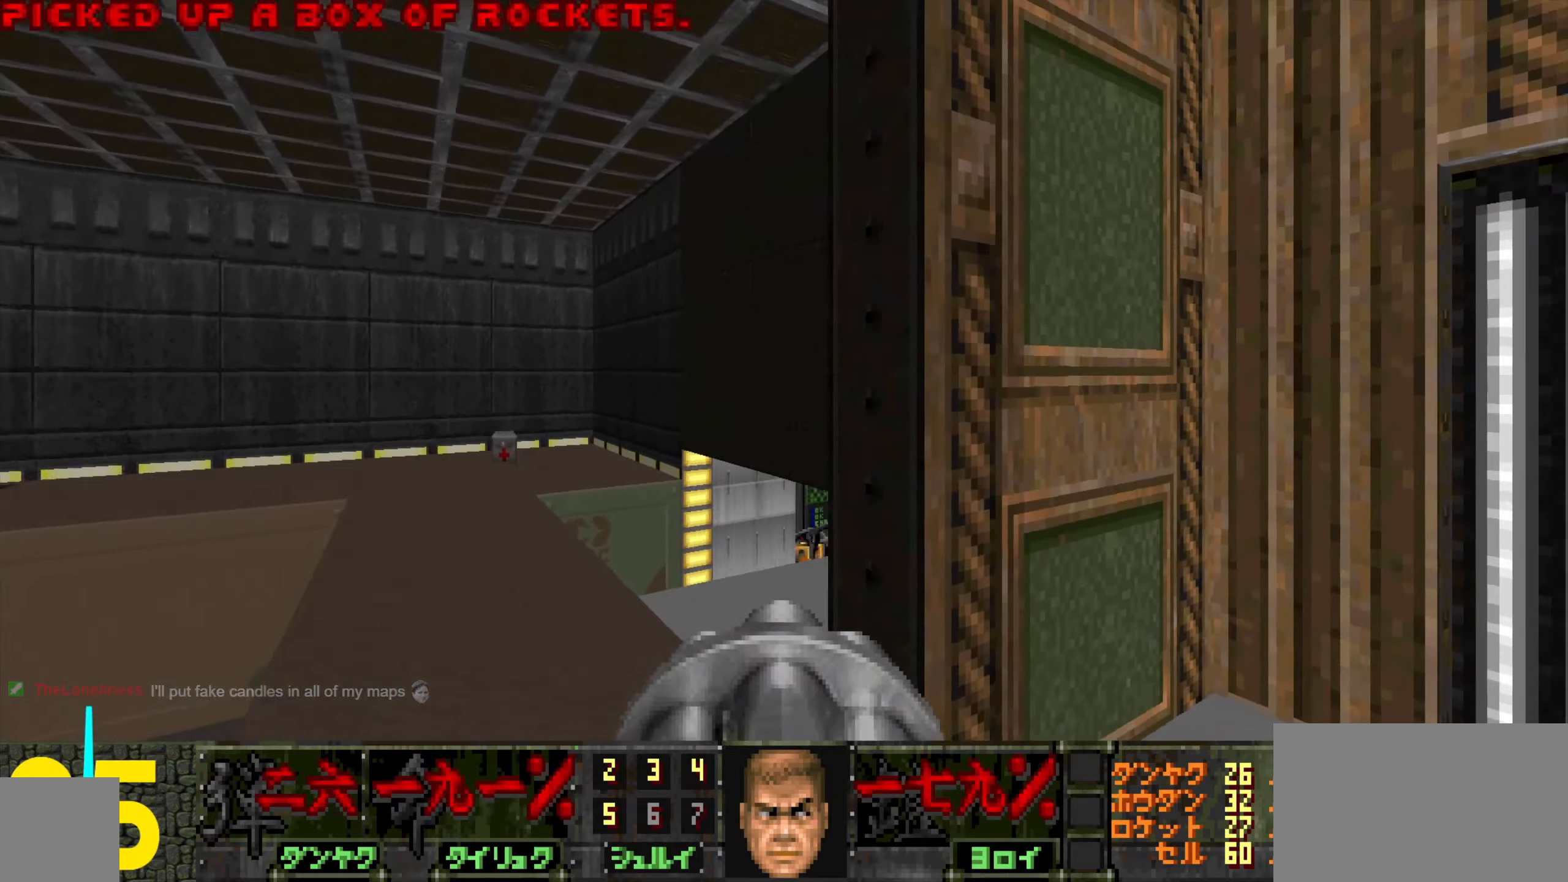
{"keys": [], "mouse": [], "events": [[33, "w", "down"], [83, "a", "down"], [216, "w", "up"], [266, "a", "up"]]}
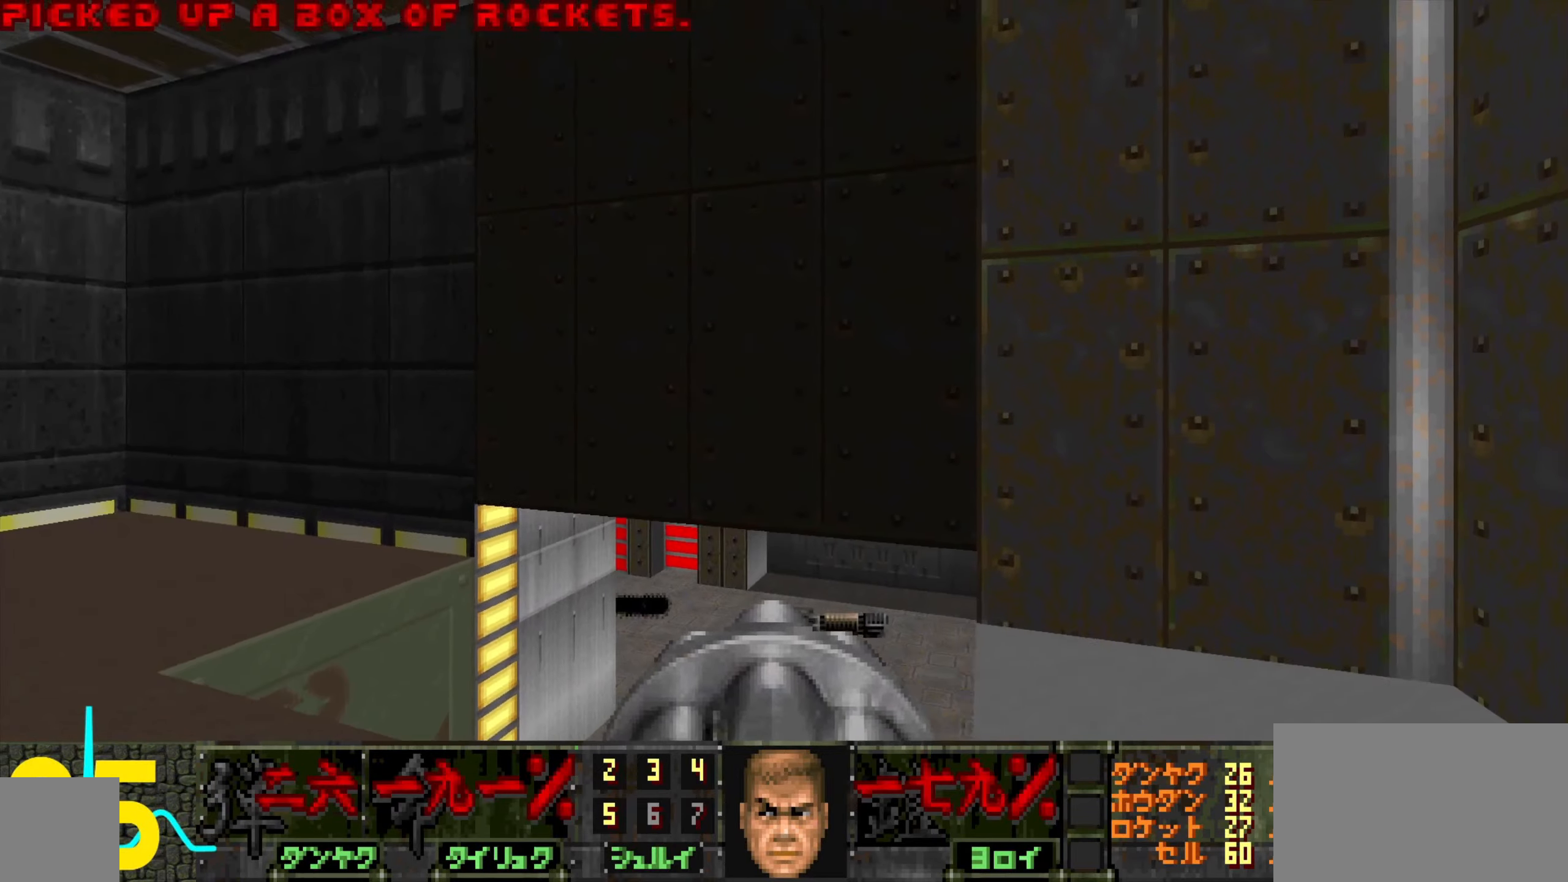
{"keys": [], "mouse": [], "events": [[233, "w", "down"], [283, "a", "down"], [283, "w", "up"], [333, "a", "up"]]}
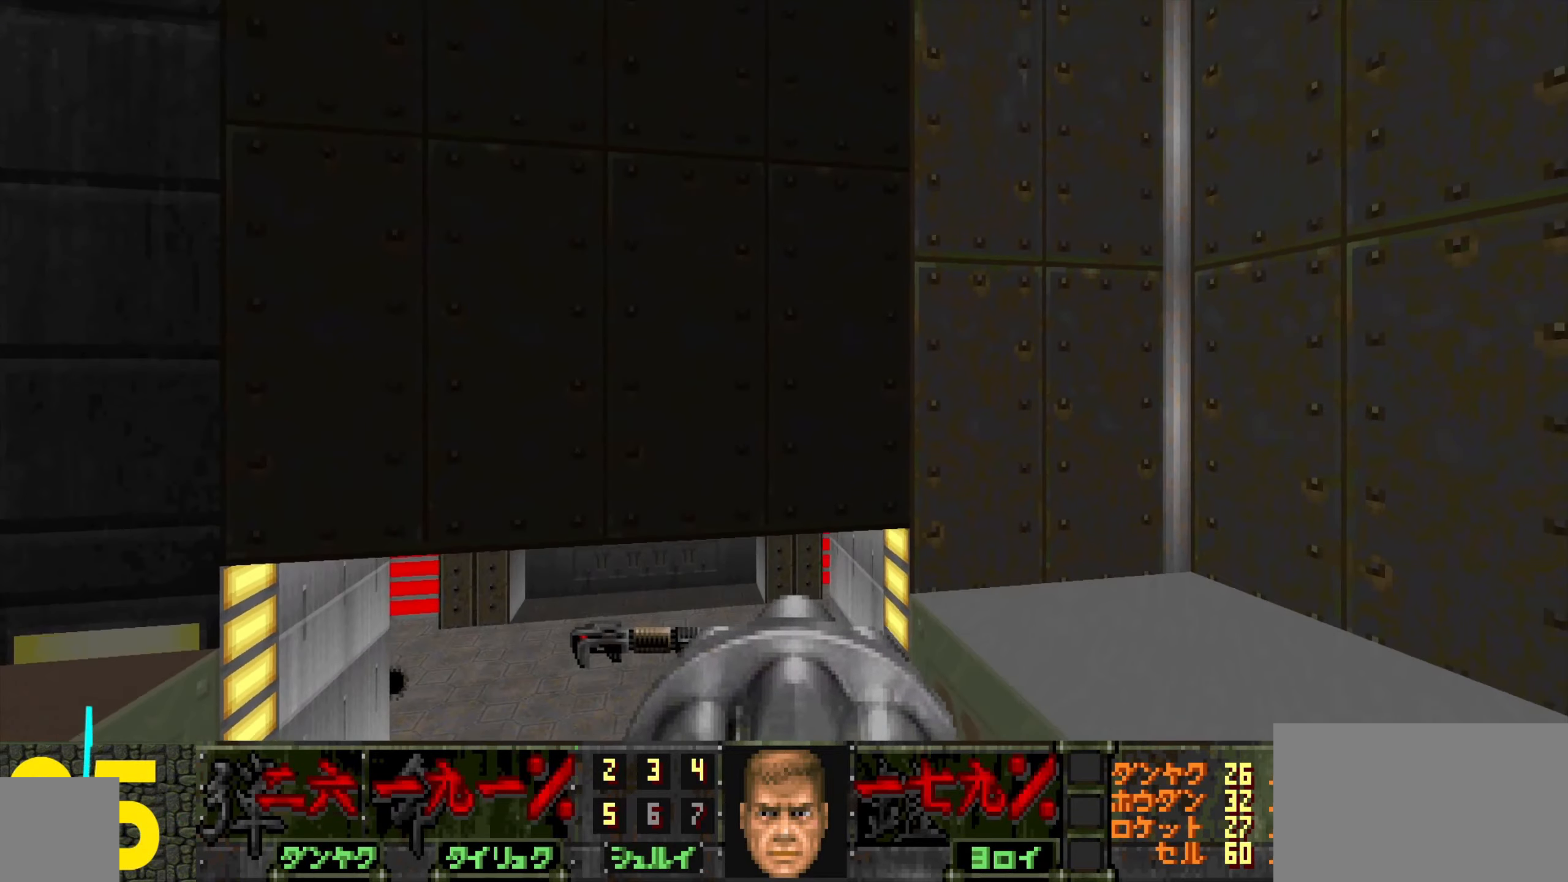
{"keys": ["w"], "mouse": [], "events": [[16, "a", "down"], [66, "a", "up"], [250, "d", "down"], [300, "w", "down"], [350, "d", "up"], [400, "w", "up"], [500, "w", "down"]]}